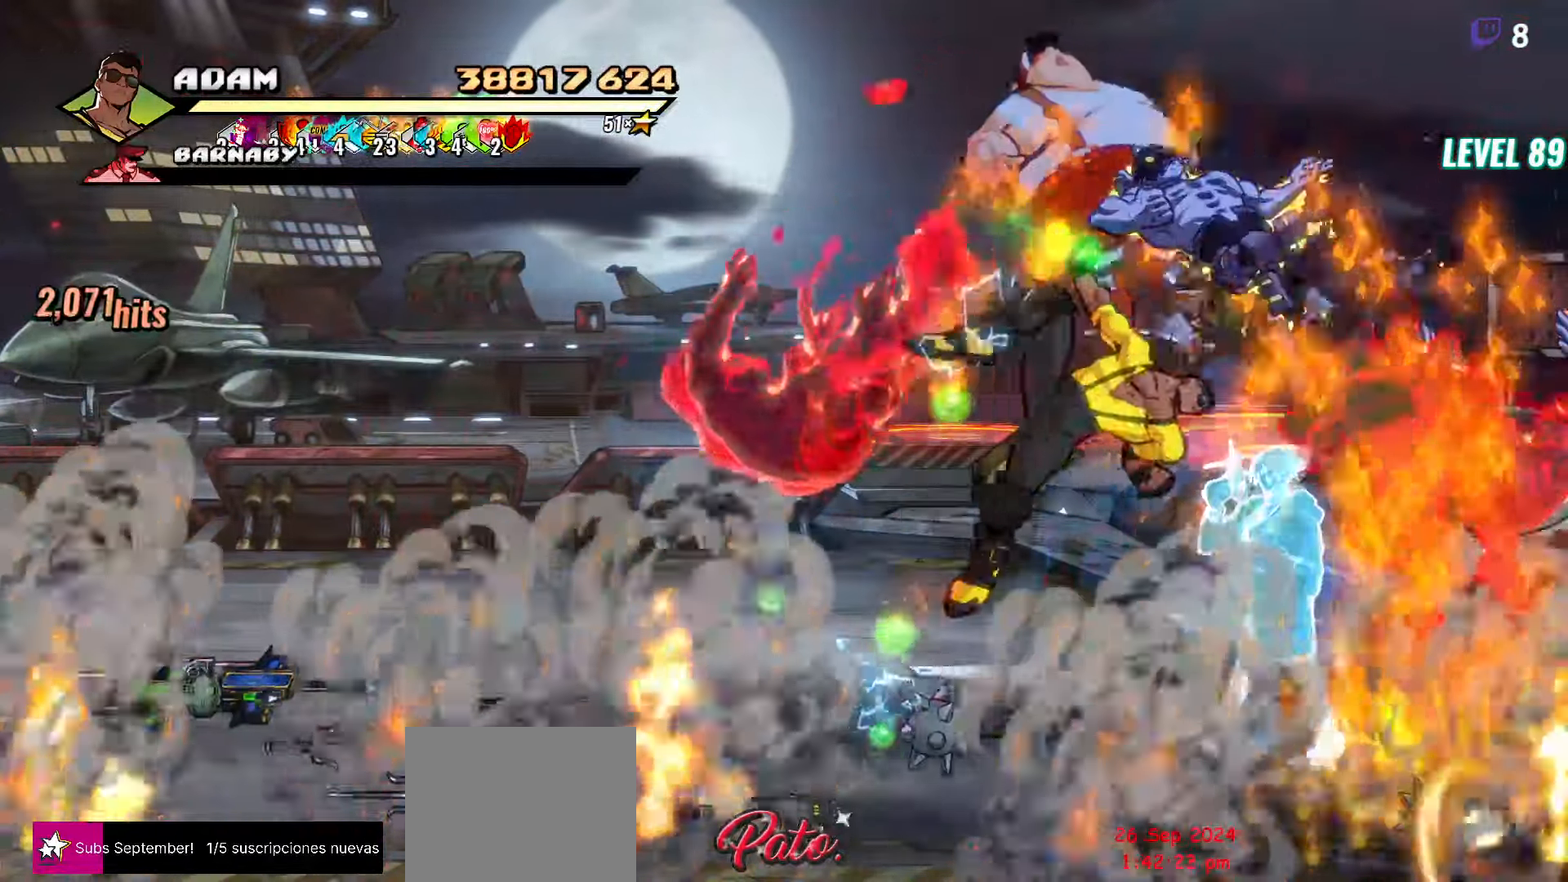
Gameplay with a controller (Xbox layout); each line is a JSON object with the inputs held at the frame after it. "button_events" lists button changes between this image and that frame as [ms after this image, input, new state], when the widget could be followed in between (sticks are given only as held states). Not read: L3 R3 left_stick right_stick.
{"buttons": [], "button_events": []}
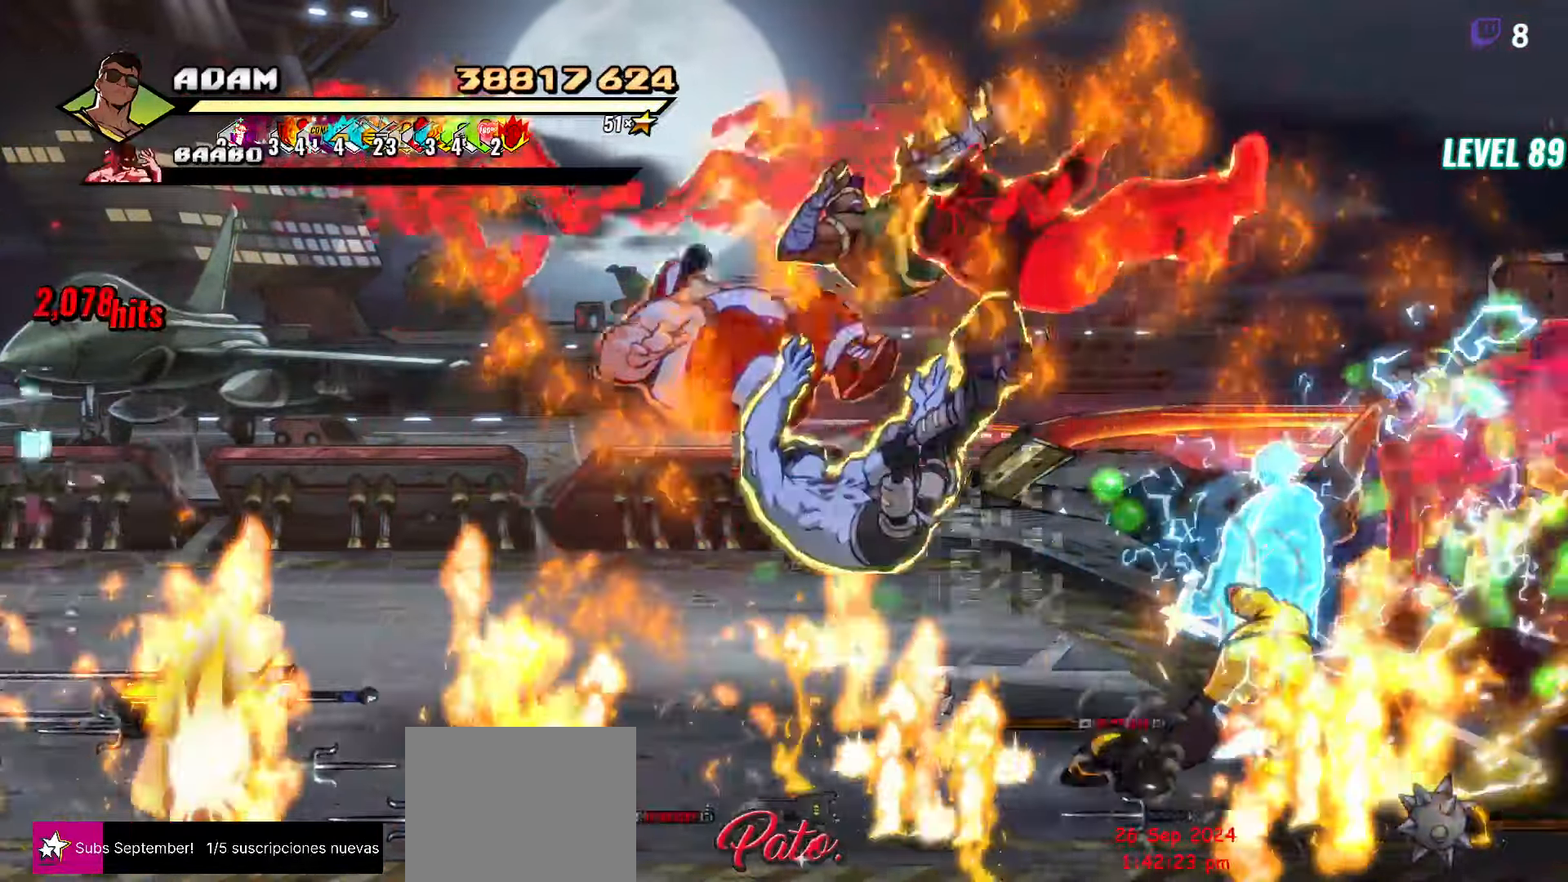
{"buttons": [], "button_events": [[67, "DPAD_LEFT", "down"], [100, "A", "down"], [217, "A", "up"], [267, "L1", "down"], [400, "L1", "up"], [417, "DPAD_LEFT", "up"]]}
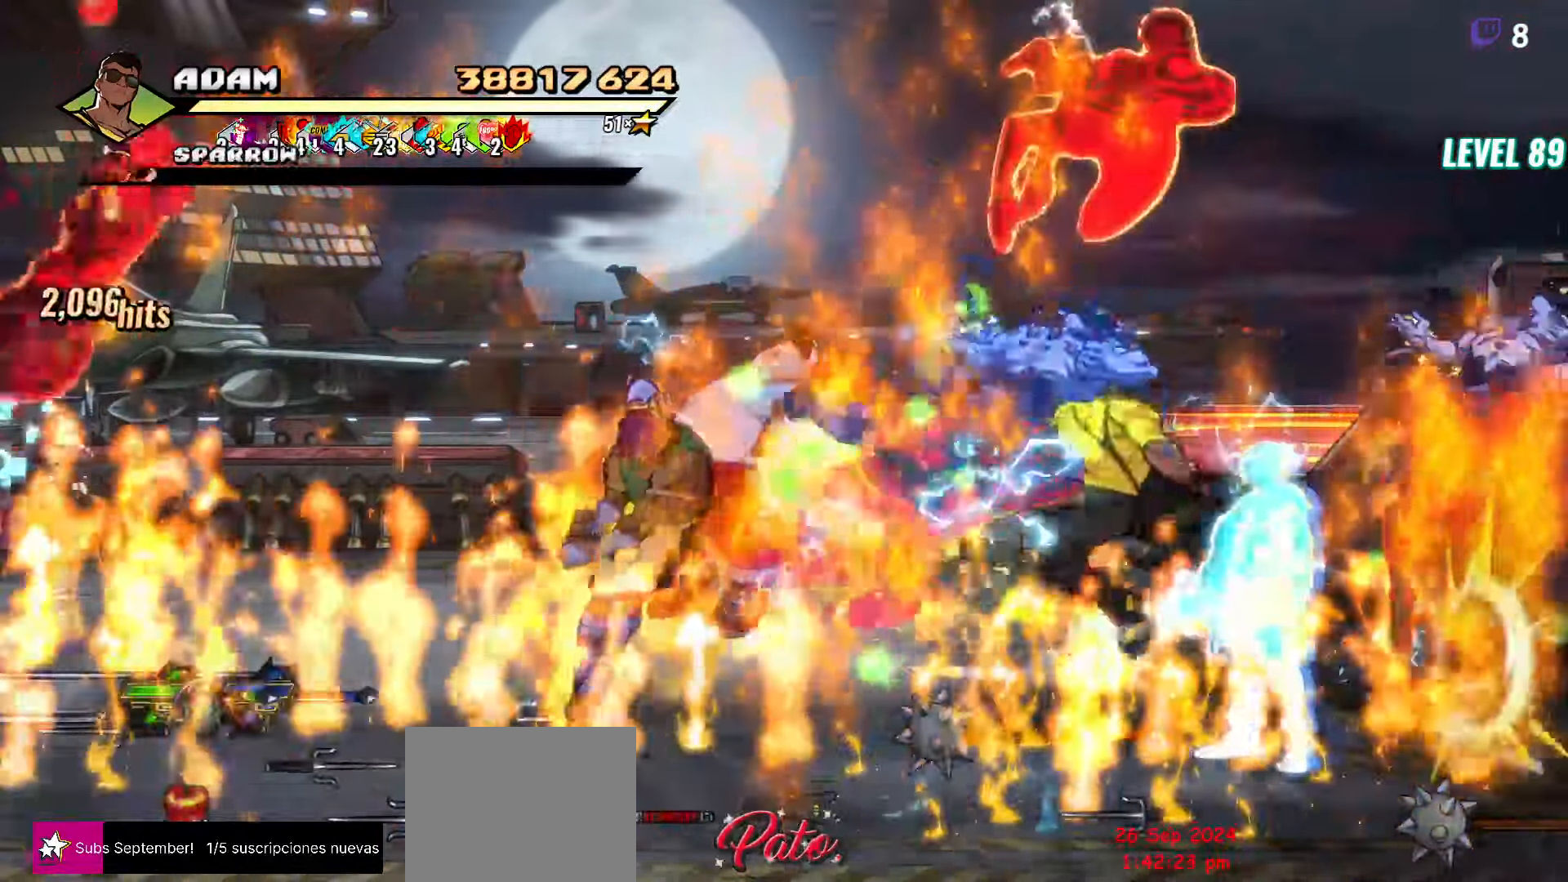
{"buttons": [], "button_events": [[300, "Y", "down"], [434, "Y", "up"]]}
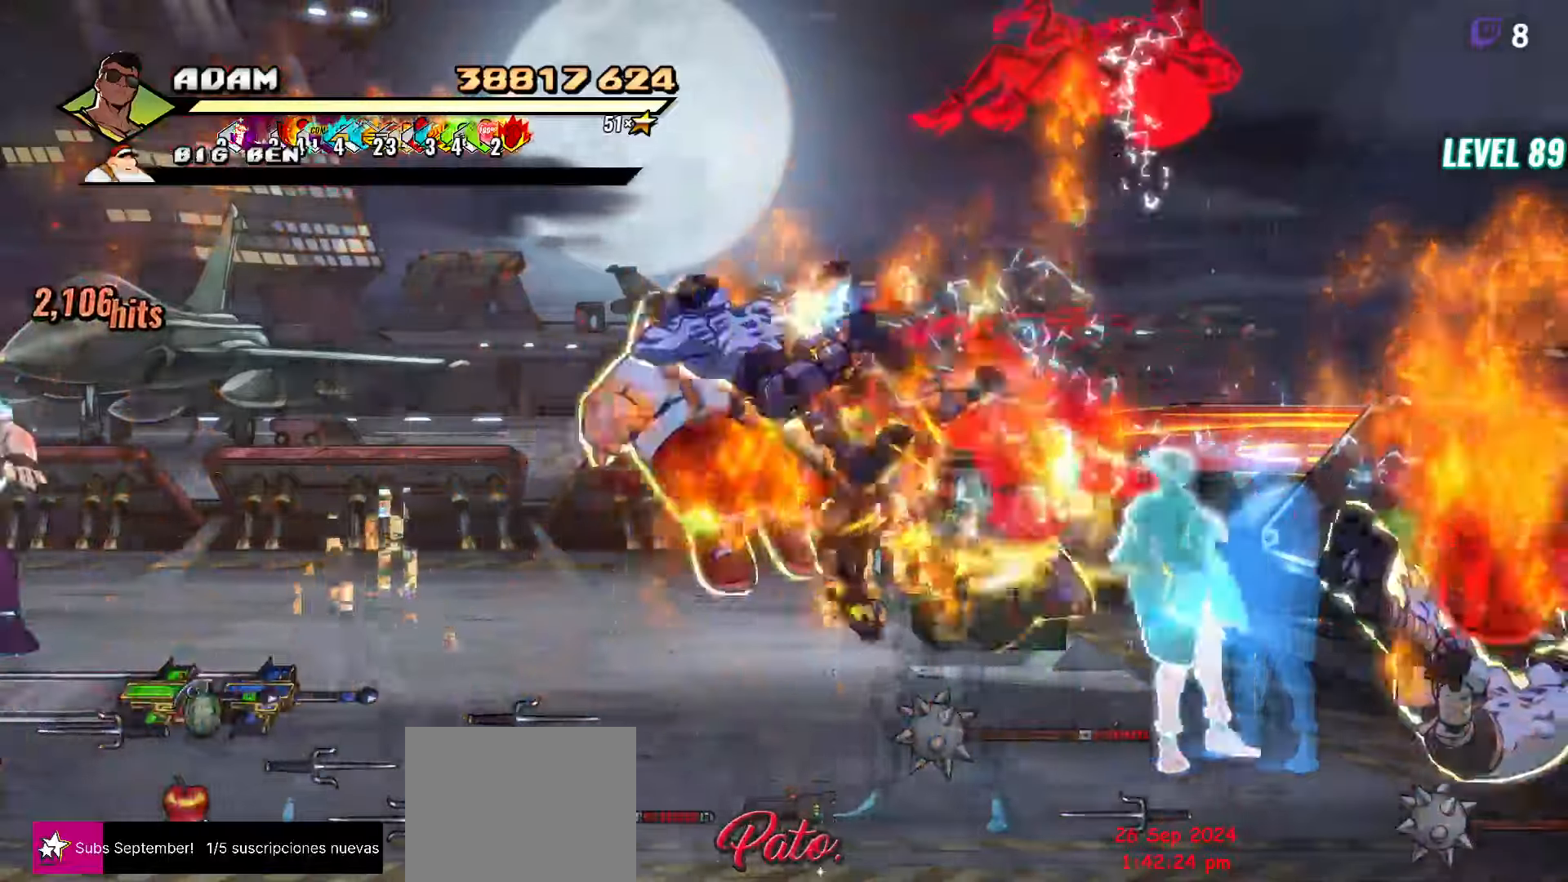
{"buttons": ["DPAD_LEFT"], "button_events": [[317, "DPAD_LEFT", "down"], [384, "DPAD_LEFT", "up"], [450, "DPAD_LEFT", "down"]]}
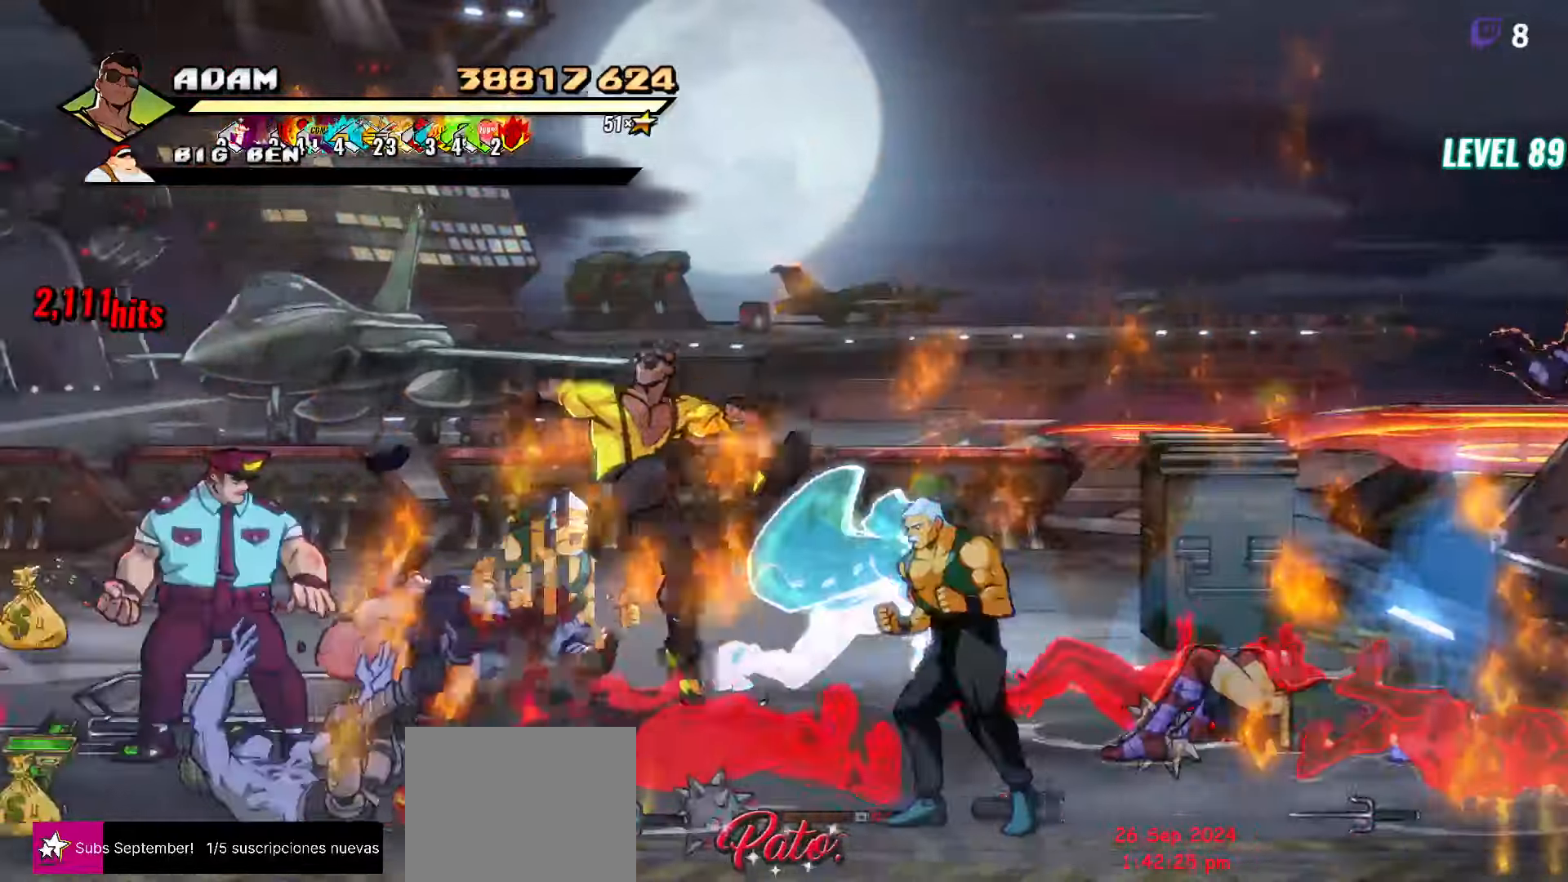
{"buttons": [], "button_events": [[50, "Y", "down"], [150, "Y", "up"], [167, "DPAD_LEFT", "up"], [234, "L1", "down"], [350, "L1", "up"]]}
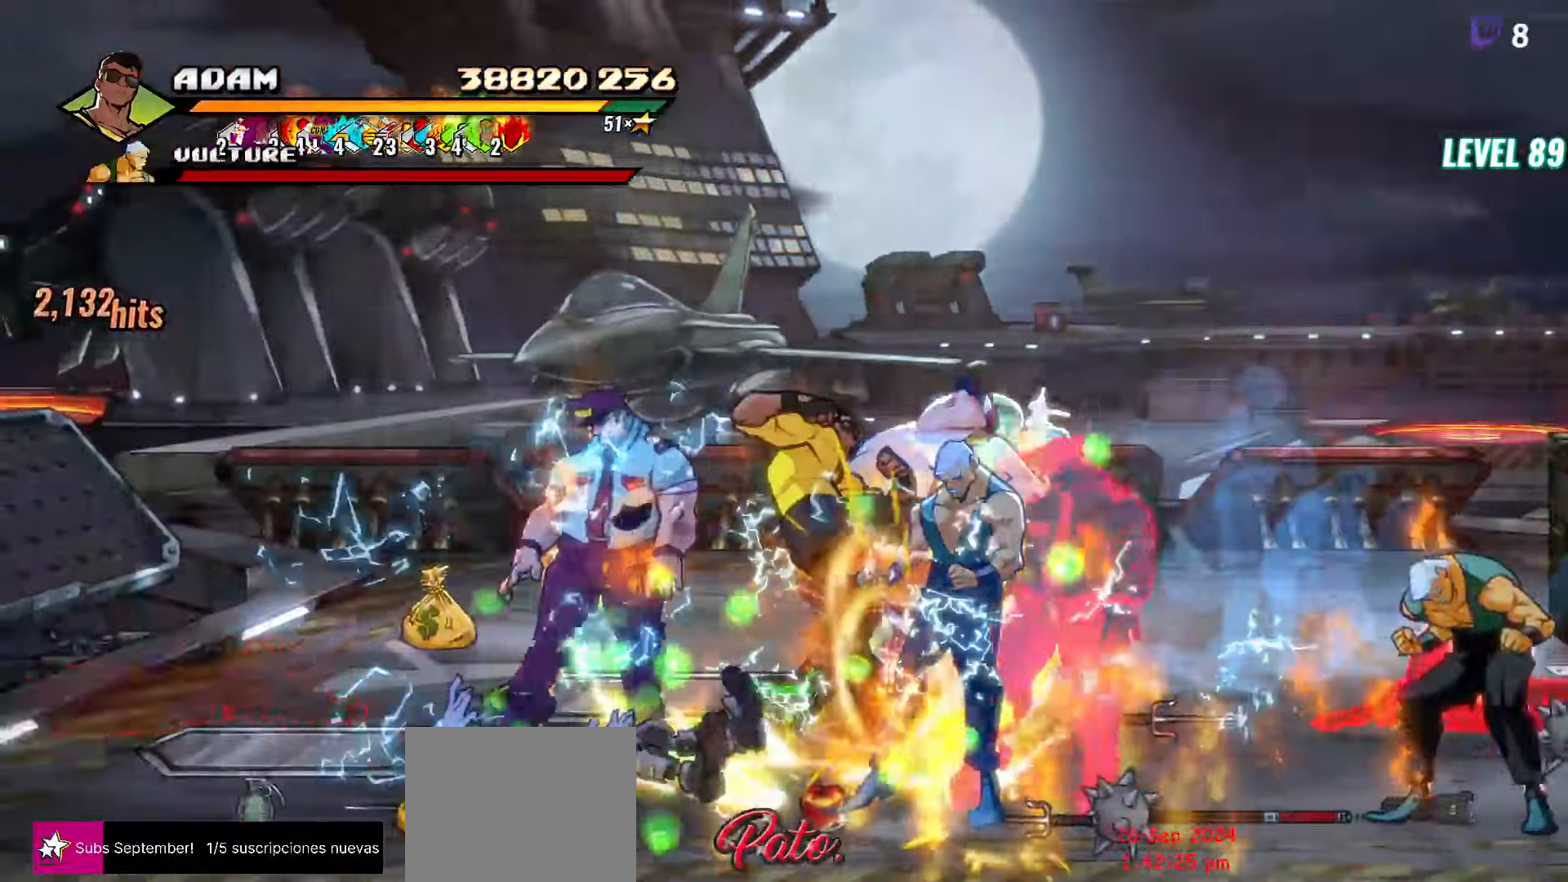
{"buttons": ["DPAD_RIGHT"], "button_events": [[34, "Y", "down"], [150, "Y", "up"], [450, "DPAD_RIGHT", "down"]]}
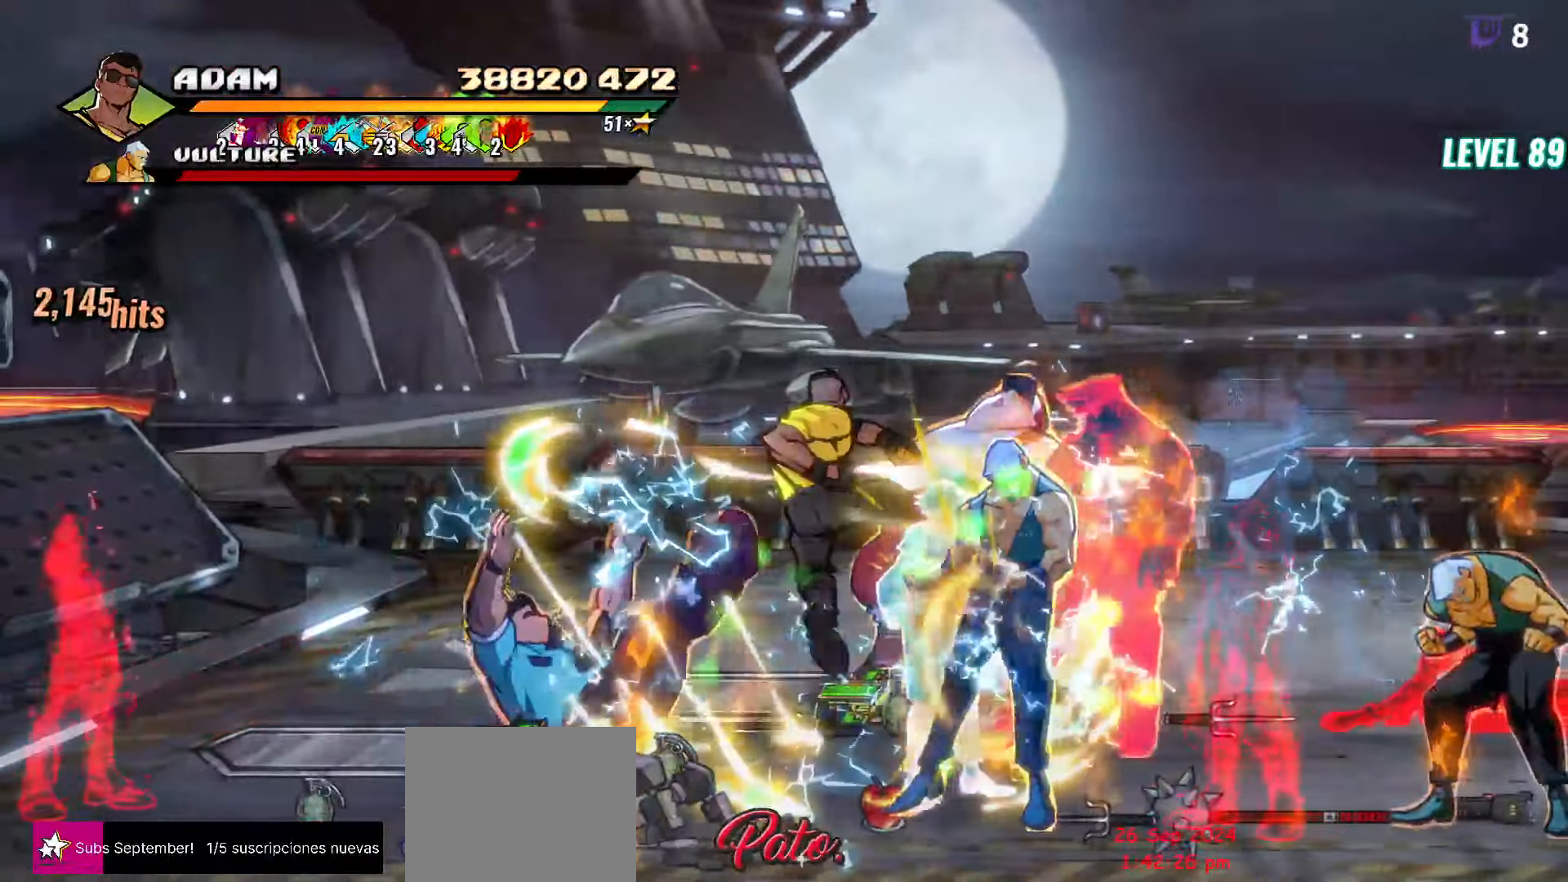
{"buttons": [], "button_events": [[17, "DPAD_RIGHT", "up"], [134, "DPAD_RIGHT", "down"], [184, "DPAD_RIGHT", "up"], [250, "DPAD_RIGHT", "down"], [384, "Y", "down"], [467, "DPAD_RIGHT", "up"], [484, "Y", "up"]]}
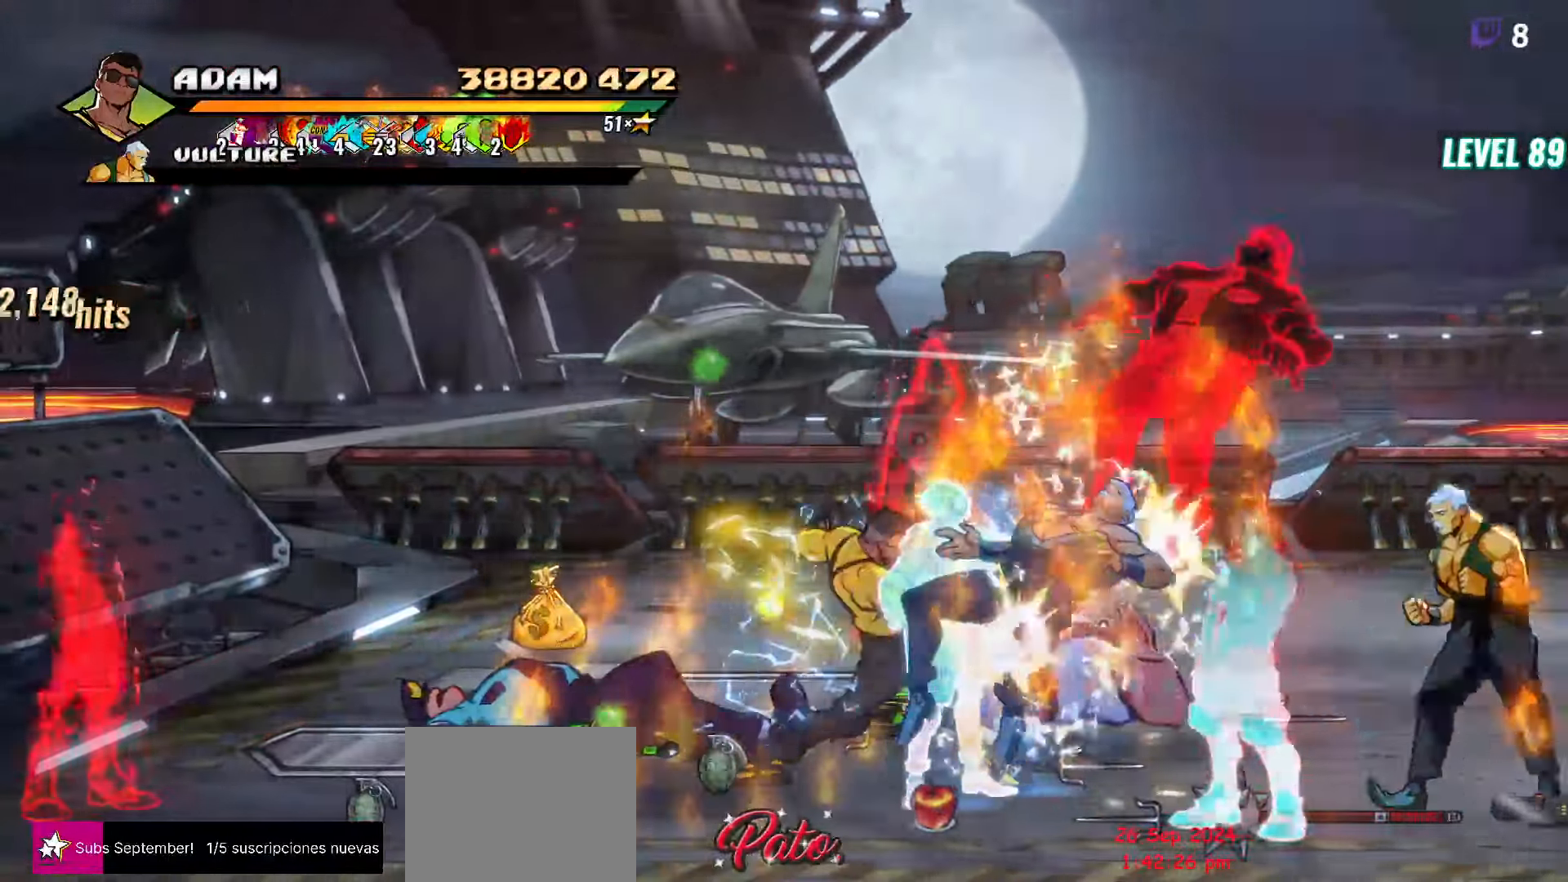
{"buttons": [], "button_events": [[184, "L1", "down"], [317, "L1", "up"]]}
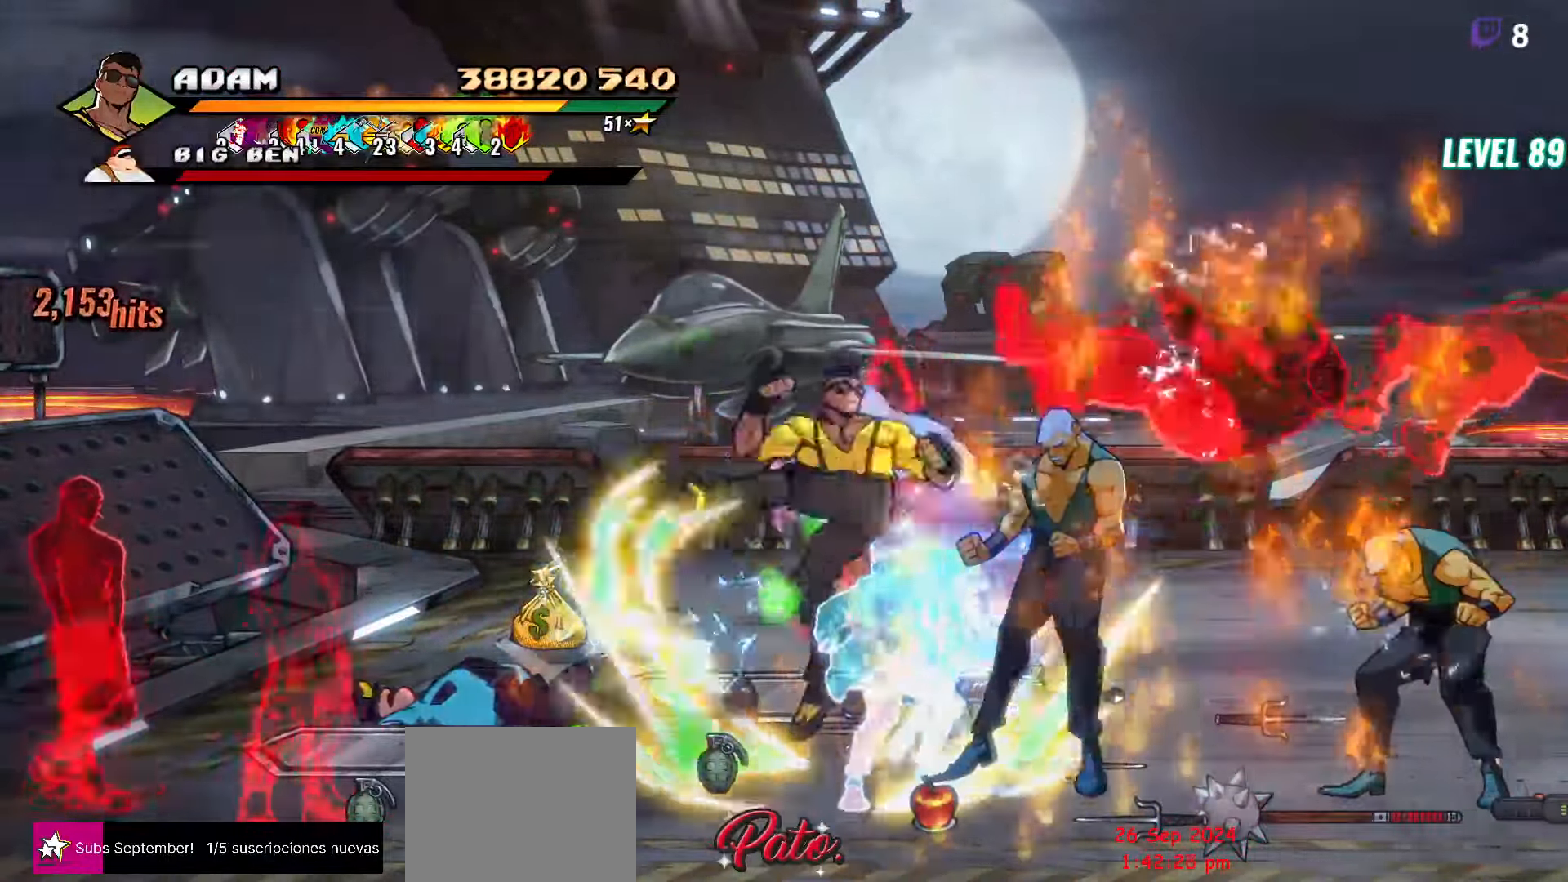
{"buttons": [], "button_events": [[17, "Y", "down"], [117, "Y", "up"], [184, "Y", "down"], [317, "Y", "up"]]}
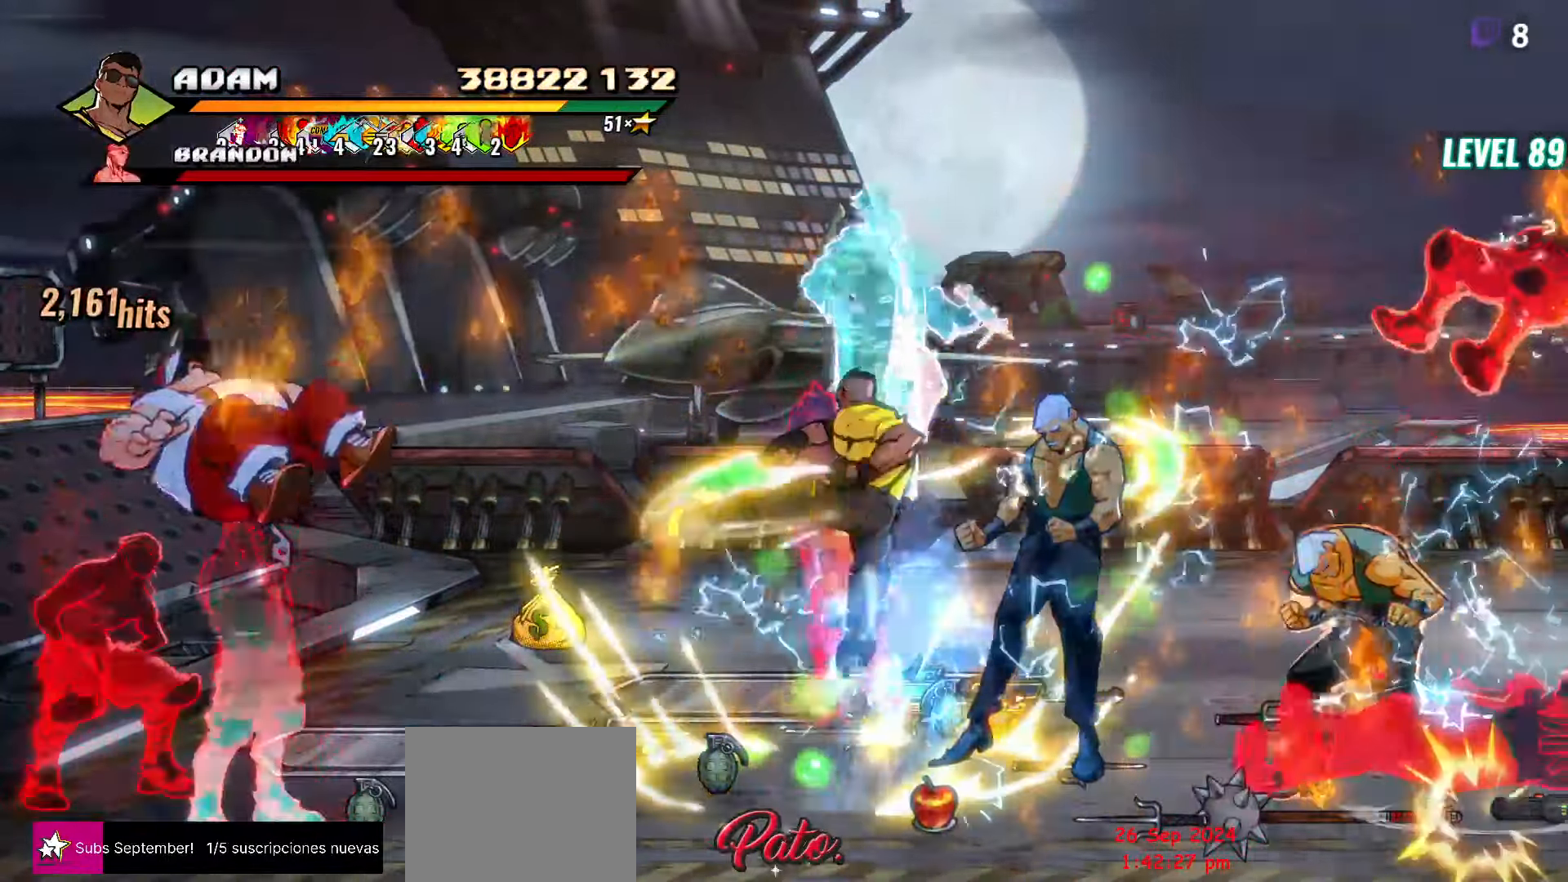
{"buttons": [], "button_events": [[17, "DPAD_LEFT", "down"], [100, "DPAD_LEFT", "up"], [150, "DPAD_LEFT", "down"], [334, "Y", "down"], [367, "DPAD_LEFT", "up"], [417, "Y", "up"]]}
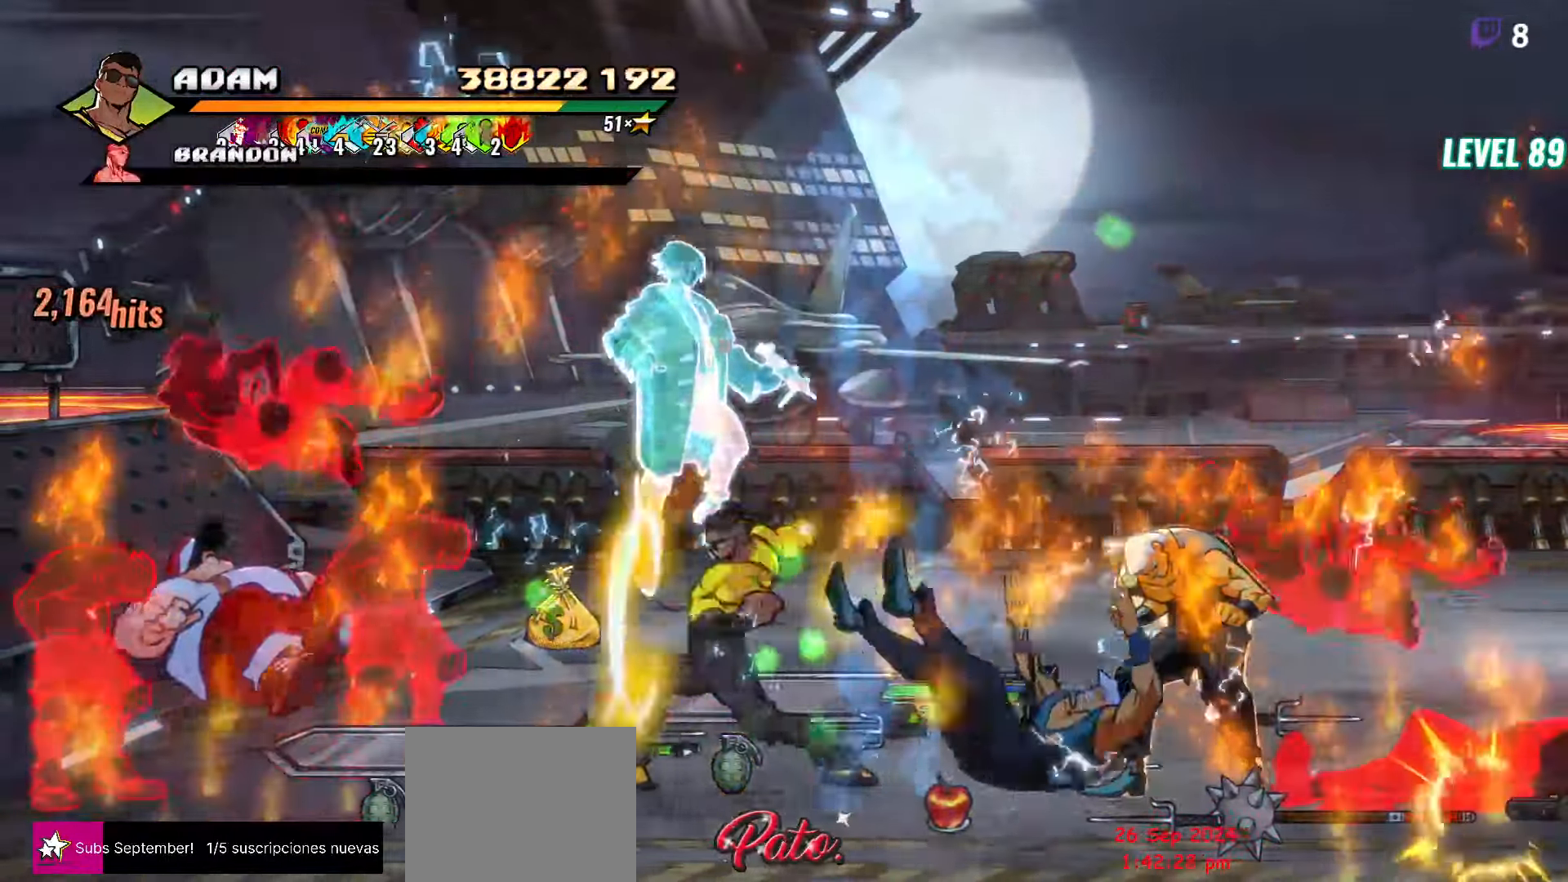
{"buttons": ["Y"], "button_events": [[17, "L1", "down"], [150, "L1", "up"], [200, "L1", "down"], [334, "L1", "up"], [417, "Y", "down"]]}
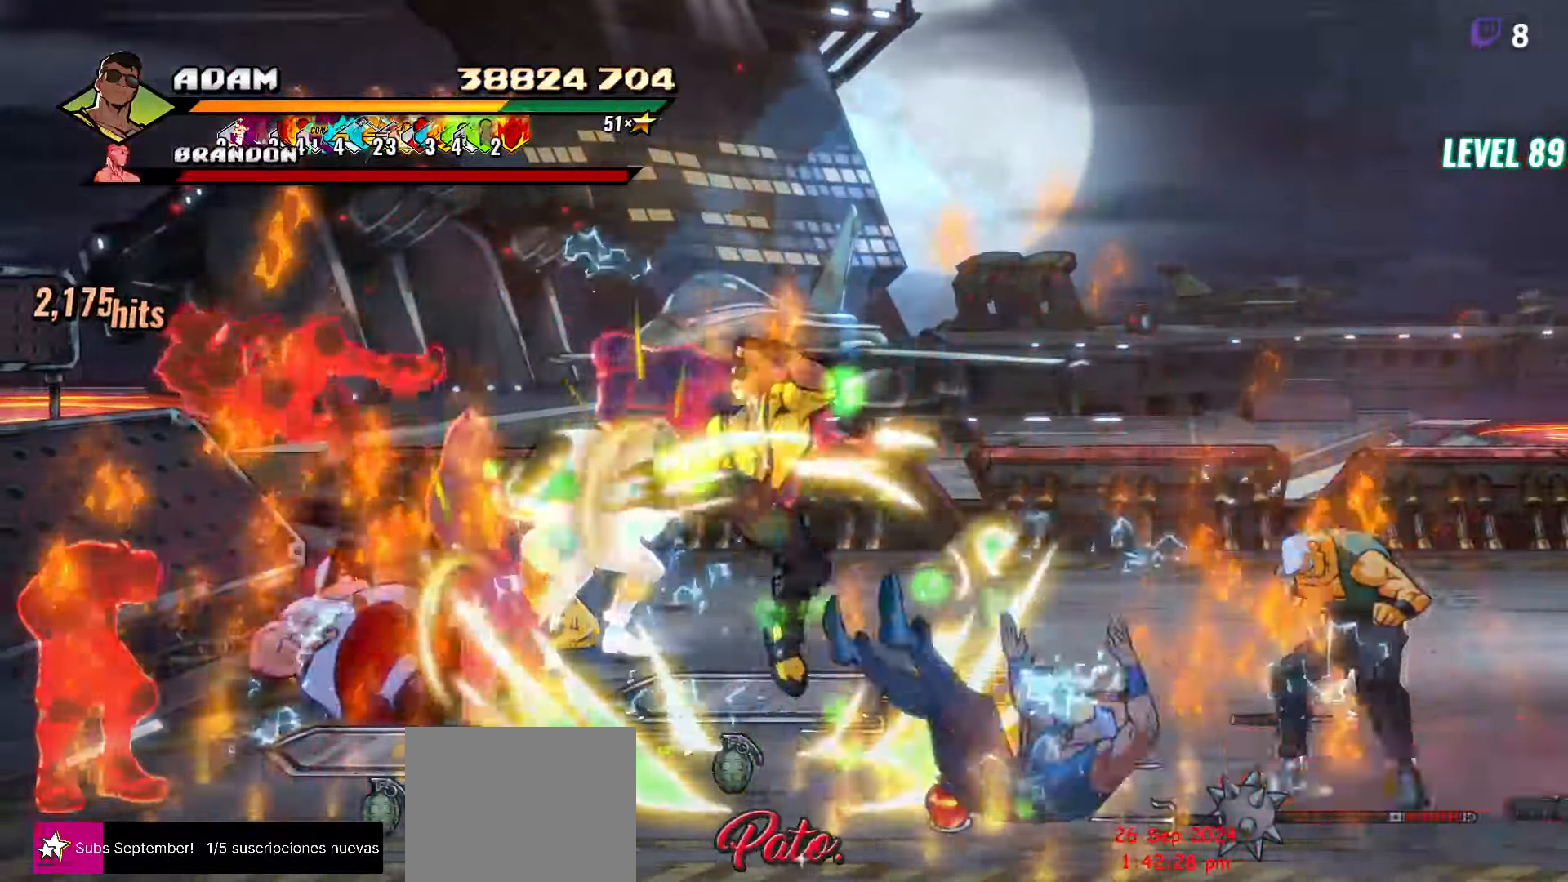
{"buttons": ["DPAD_LEFT"], "button_events": [[34, "Y", "up"], [350, "DPAD_LEFT", "down"], [417, "DPAD_LEFT", "up"], [484, "DPAD_LEFT", "down"]]}
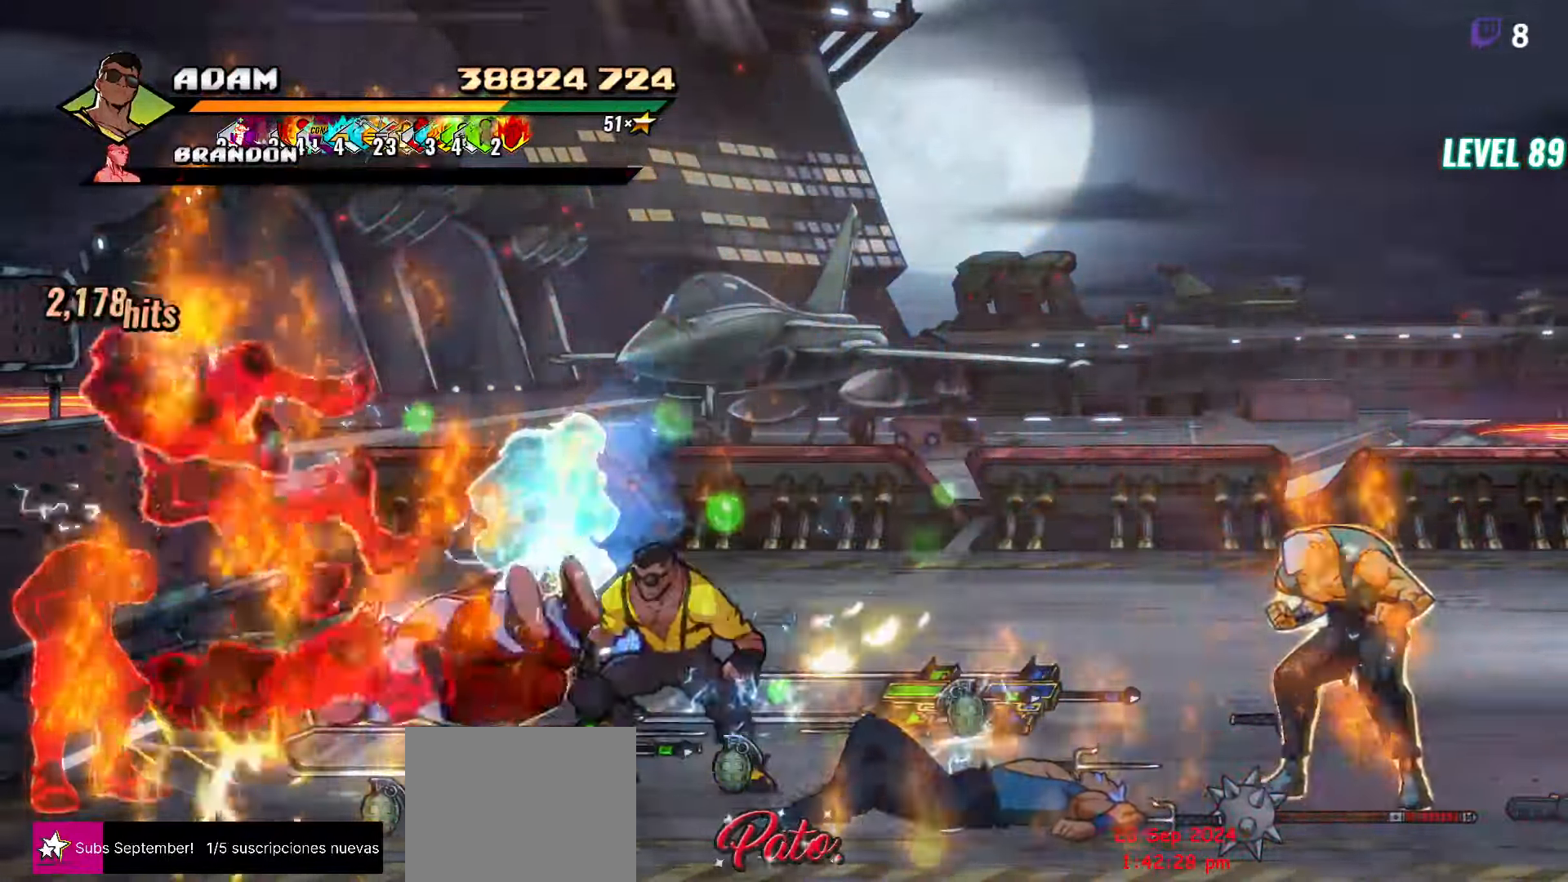
{"buttons": ["L1"], "button_events": [[84, "Y", "down"], [150, "DPAD_LEFT", "up"], [167, "Y", "up"], [300, "L1", "down"], [416, "L1", "up"], [466, "L1", "down"]]}
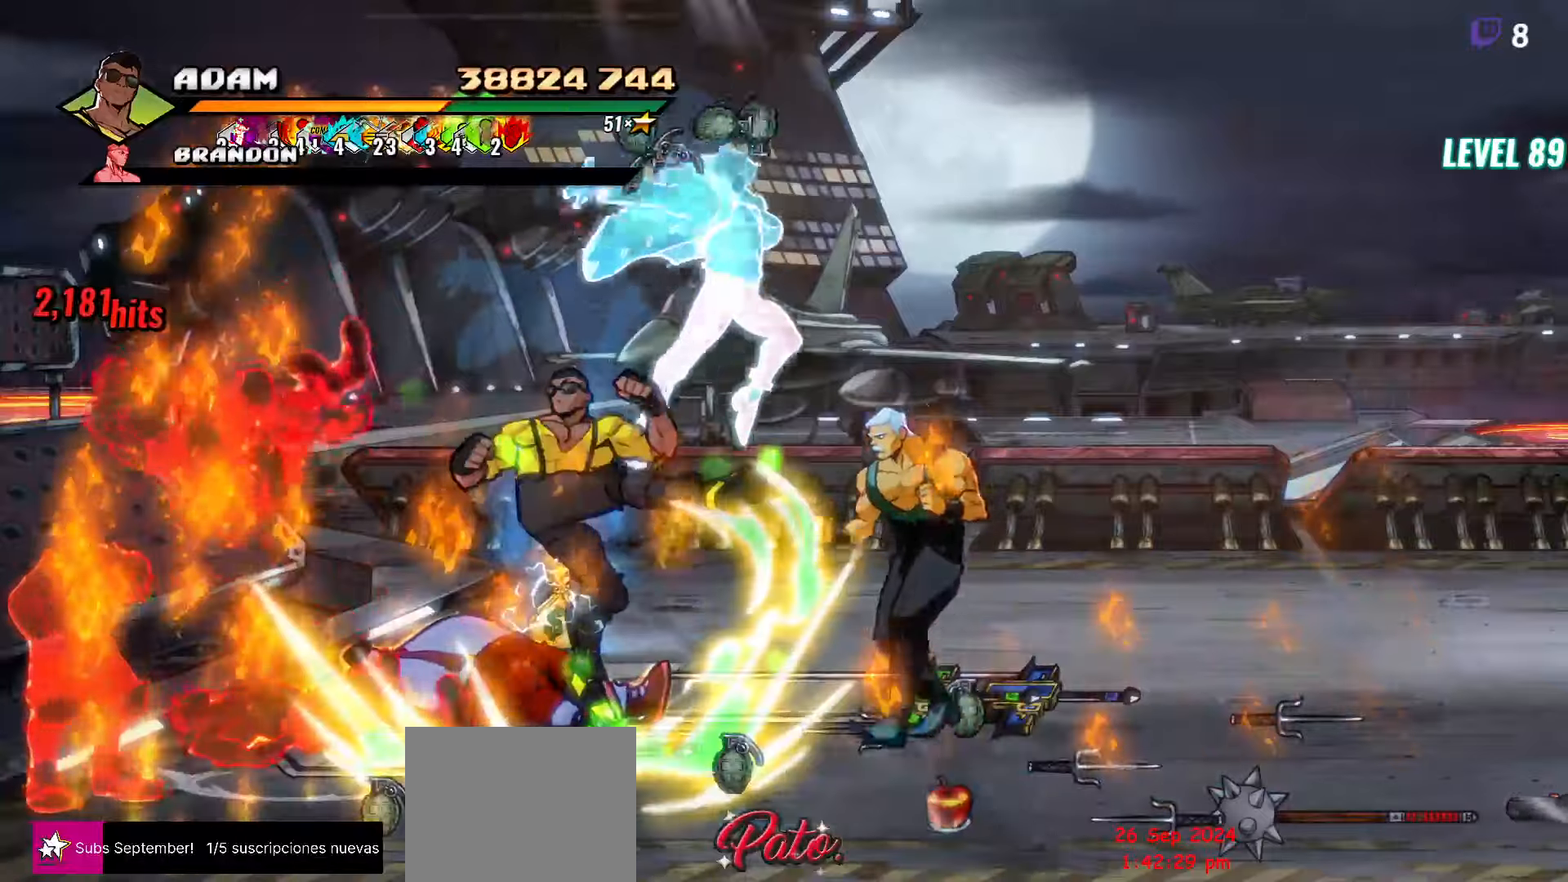
{"buttons": [], "button_events": [[150, "Y", "down"], [200, "L1", "up"], [250, "Y", "up"], [316, "Y", "down"], [400, "Y", "up"]]}
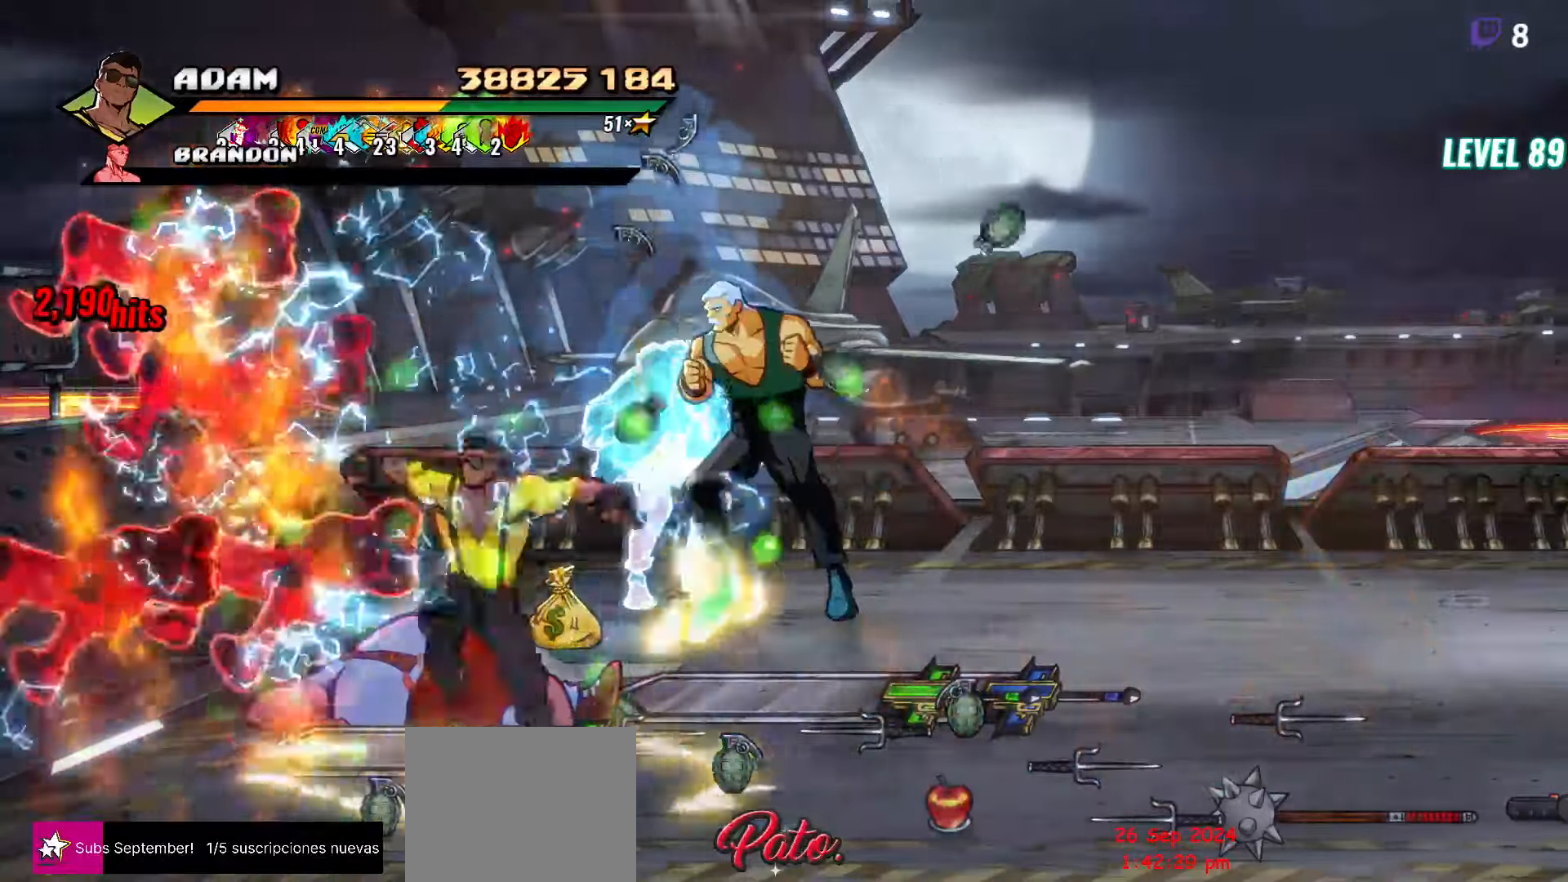
{"buttons": [], "button_events": [[16, "DPAD_LEFT", "down"], [200, "Y", "down"], [300, "DPAD_LEFT", "up"], [316, "Y", "up"]]}
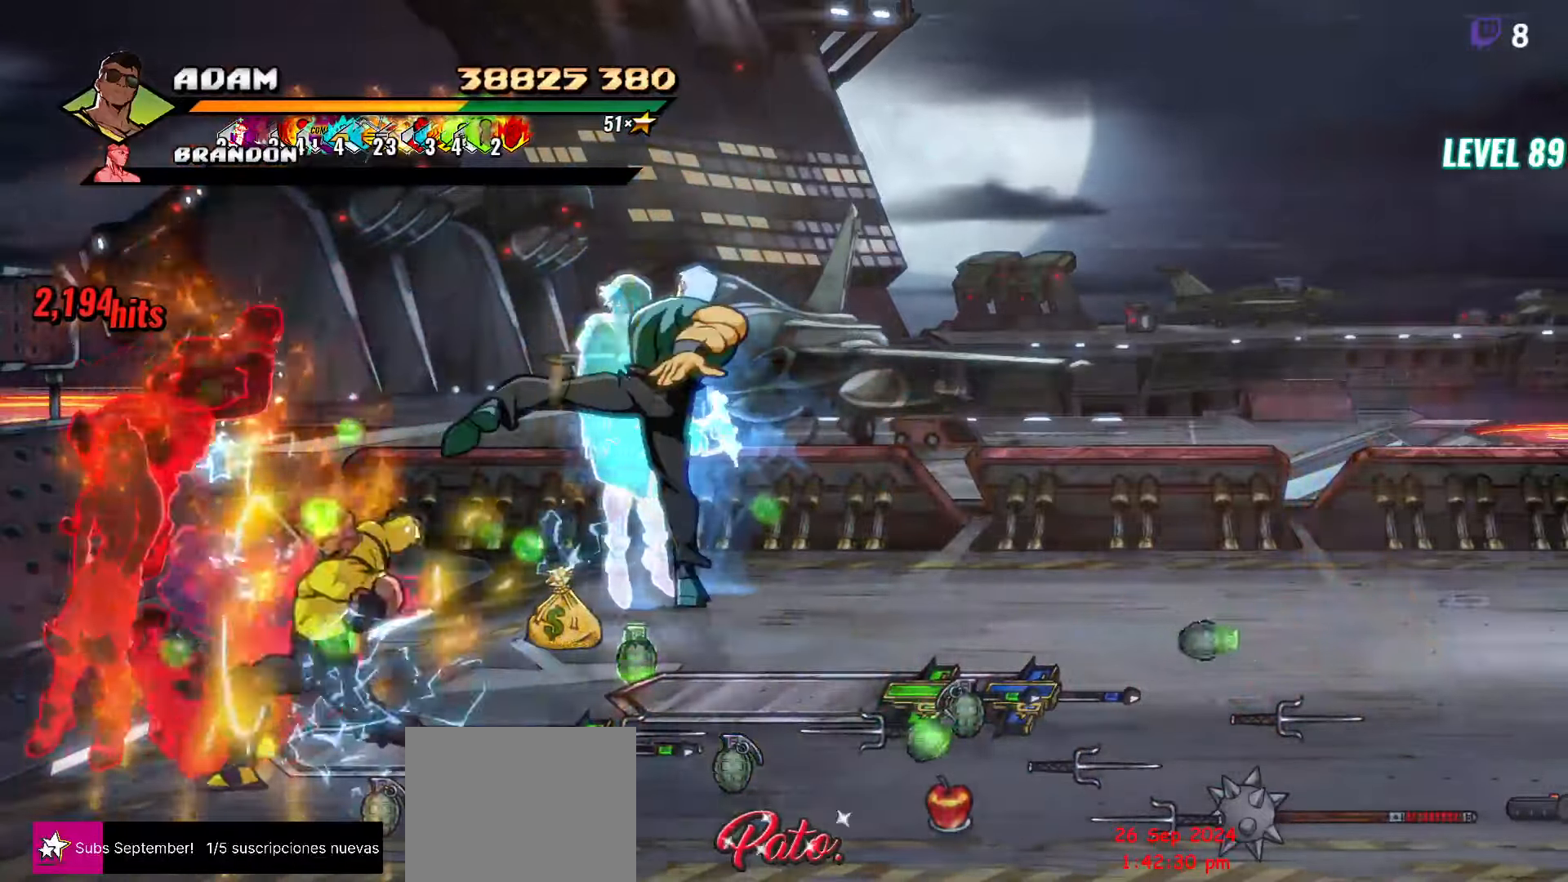
{"buttons": [], "button_events": [[83, "Y", "down"], [200, "Y", "up"], [266, "Y", "down"], [366, "Y", "up"]]}
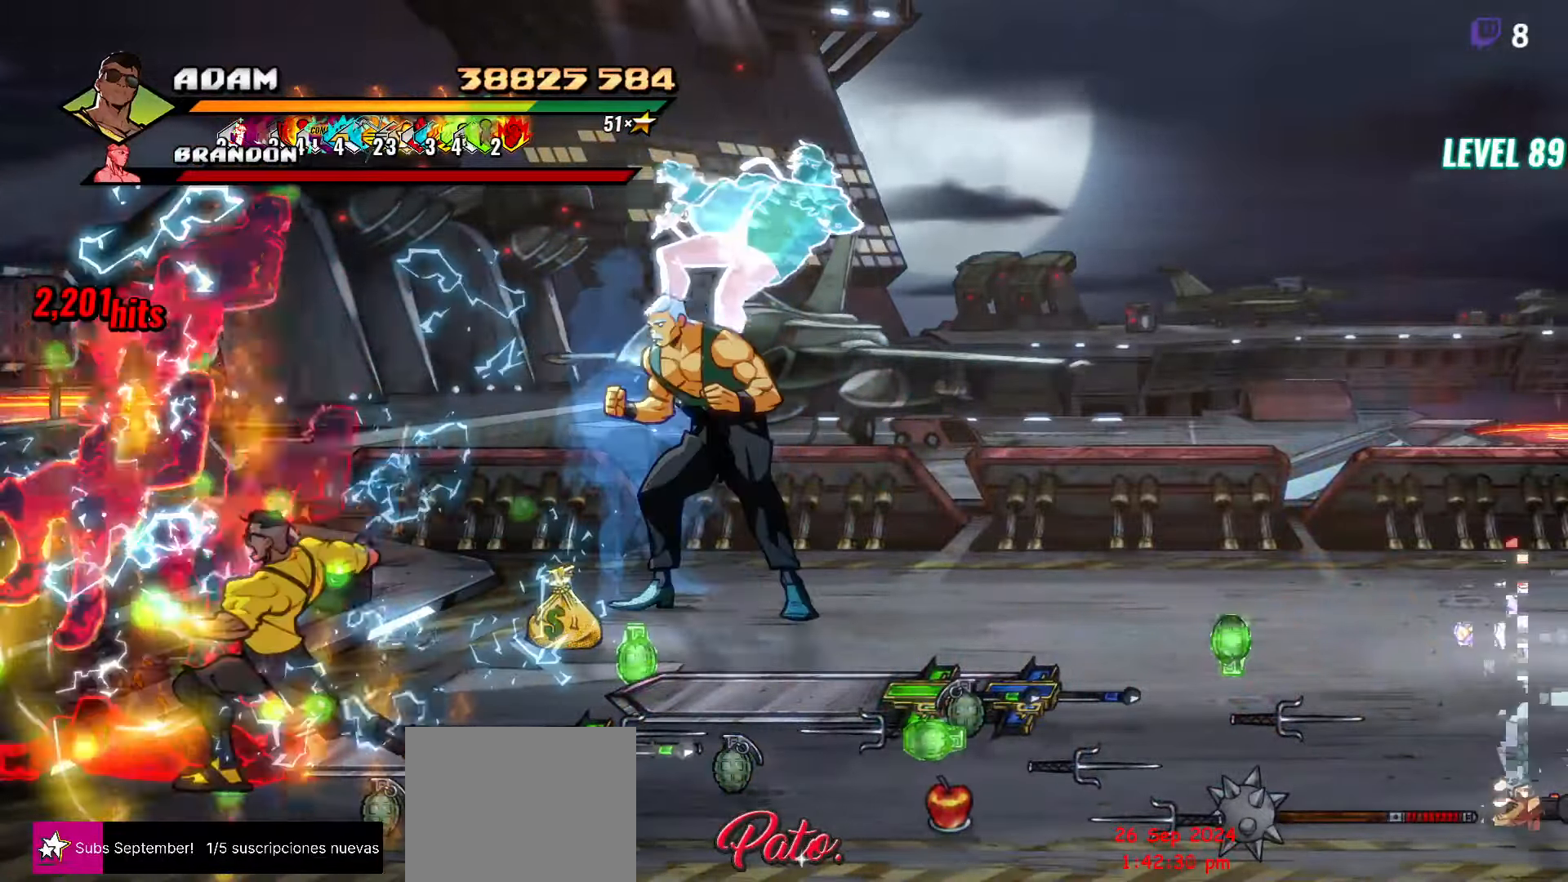
{"buttons": ["L1"], "button_events": [[66, "DPAD_RIGHT", "down"], [116, "DPAD_RIGHT", "up"], [166, "DPAD_RIGHT", "down"], [200, "Y", "down"], [300, "Y", "up"], [316, "DPAD_RIGHT", "up"], [466, "L1", "down"]]}
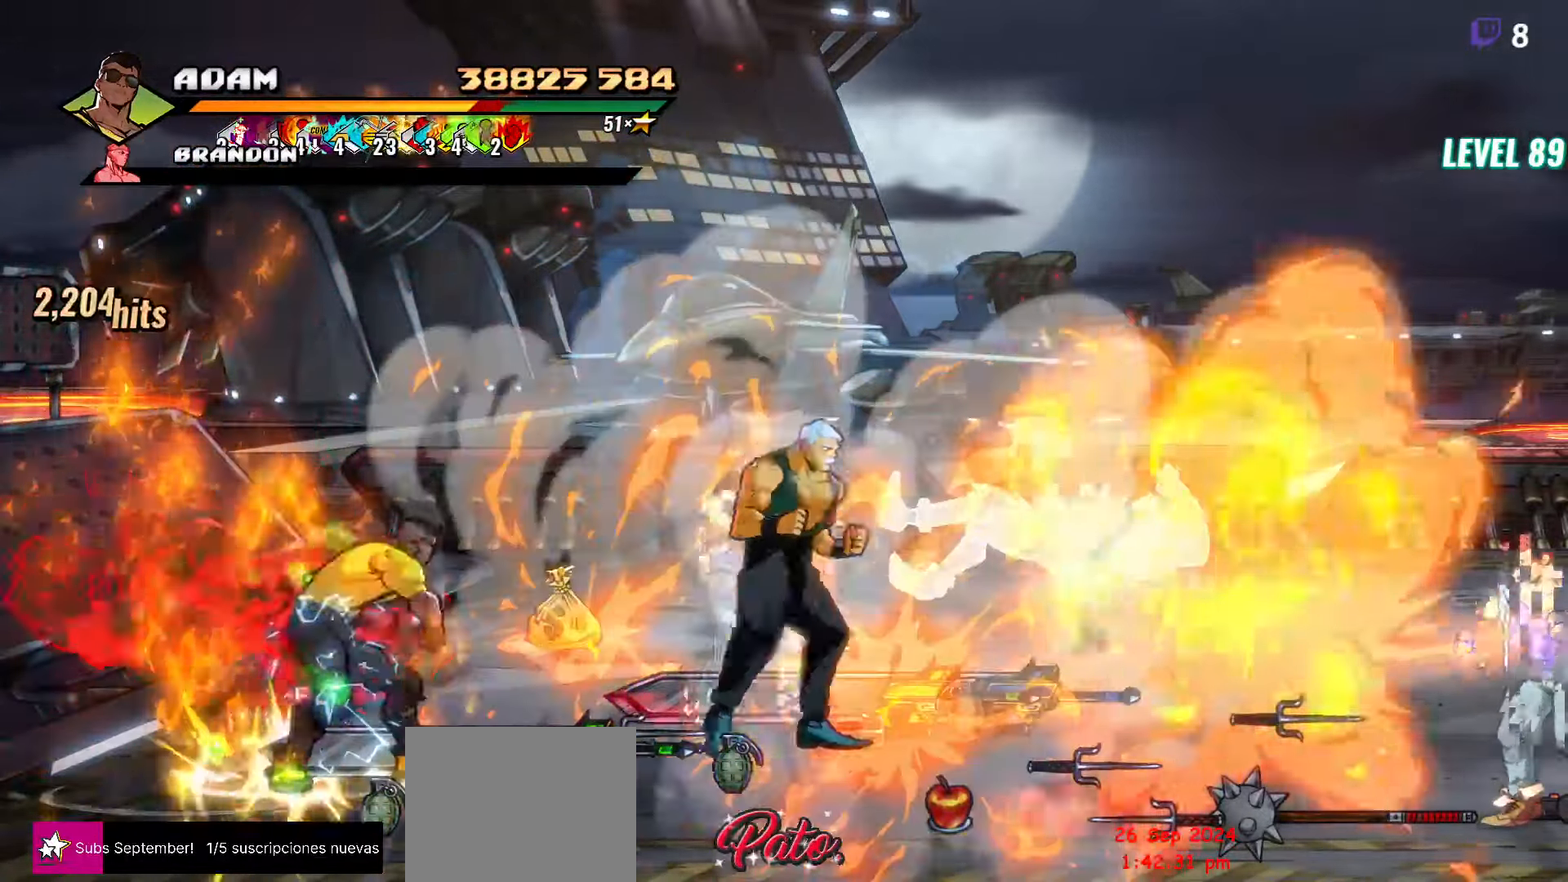
{"buttons": [], "button_events": [[83, "L1", "up"], [183, "Y", "down"], [283, "Y", "up"], [383, "Y", "down"], [466, "Y", "up"]]}
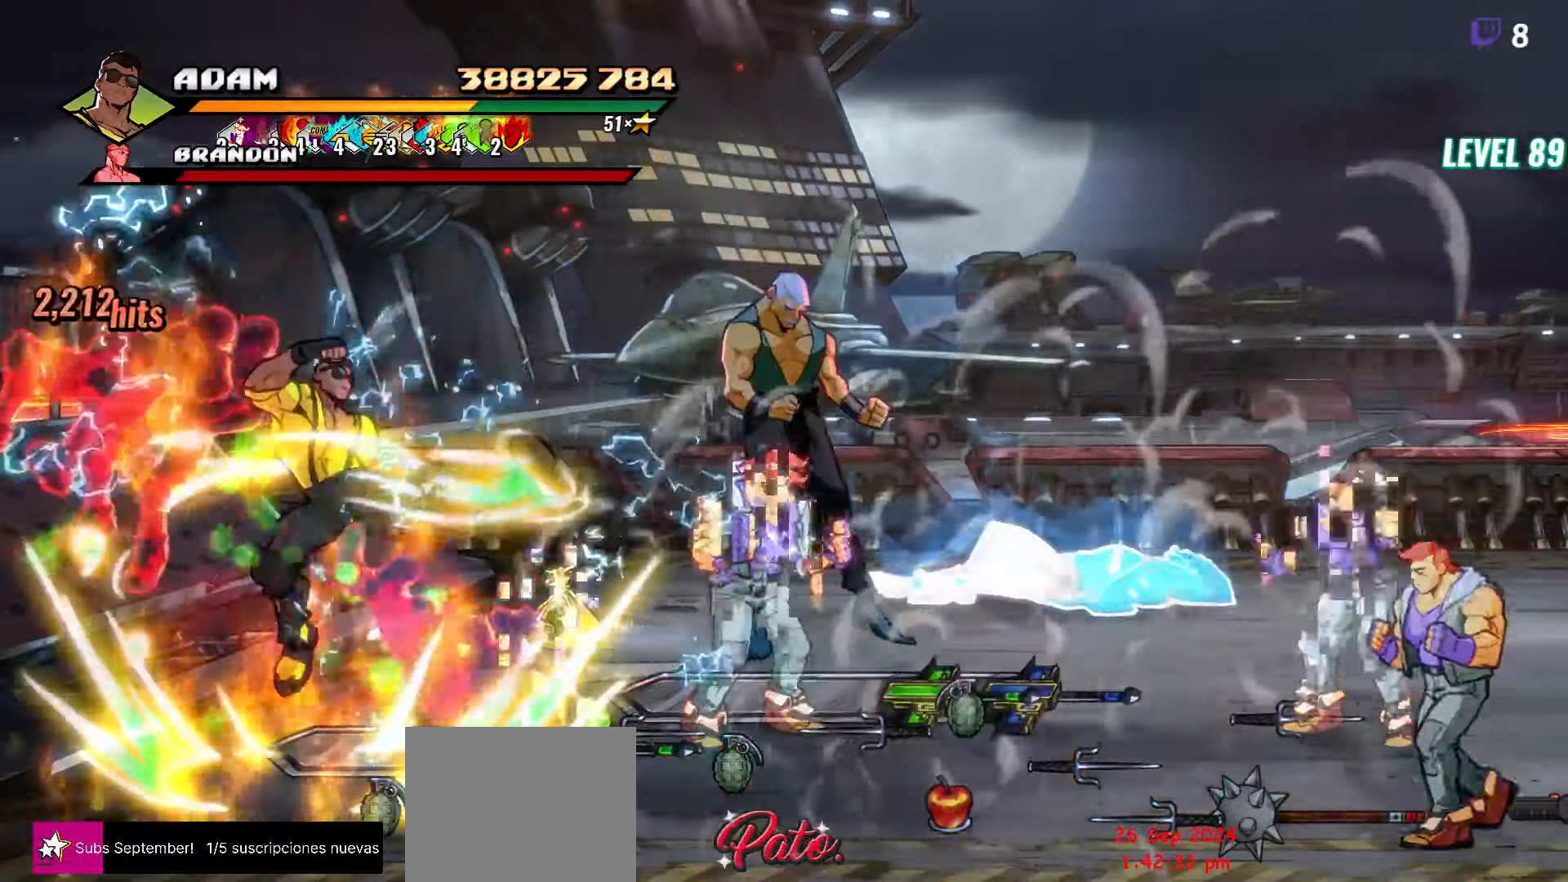
{"buttons": ["DPAD_RIGHT"], "button_events": [[66, "DPAD_RIGHT", "down"], [116, "DPAD_RIGHT", "up"], [366, "DPAD_RIGHT", "down"]]}
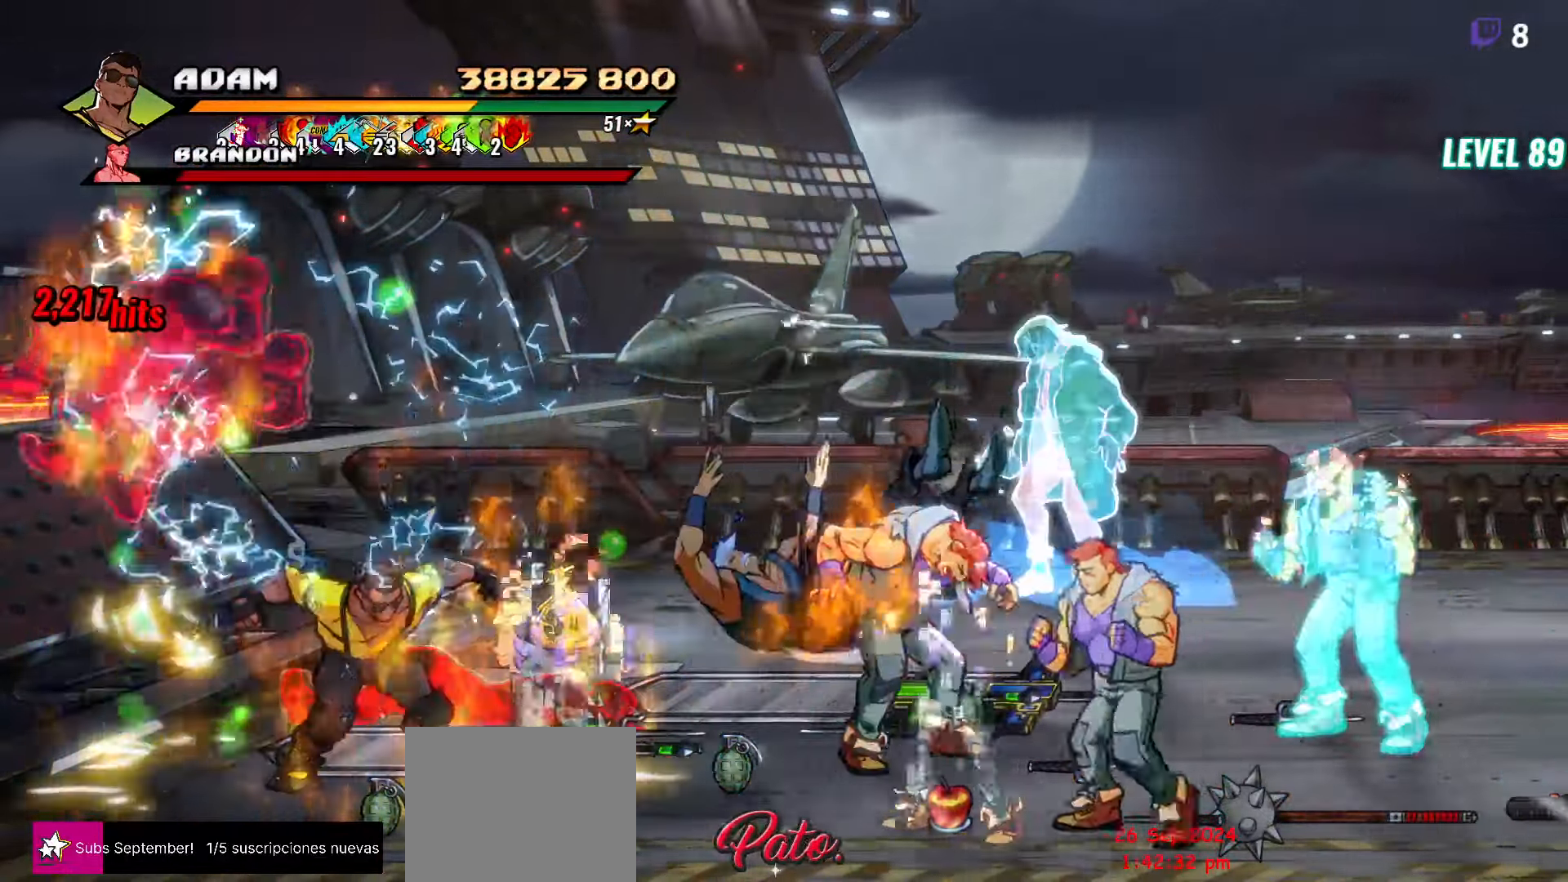
{"buttons": ["Y"], "button_events": [[16, "Y", "down"], [133, "Y", "up"], [183, "Y", "down"], [216, "DPAD_RIGHT", "up"], [300, "Y", "up"], [450, "Y", "down"]]}
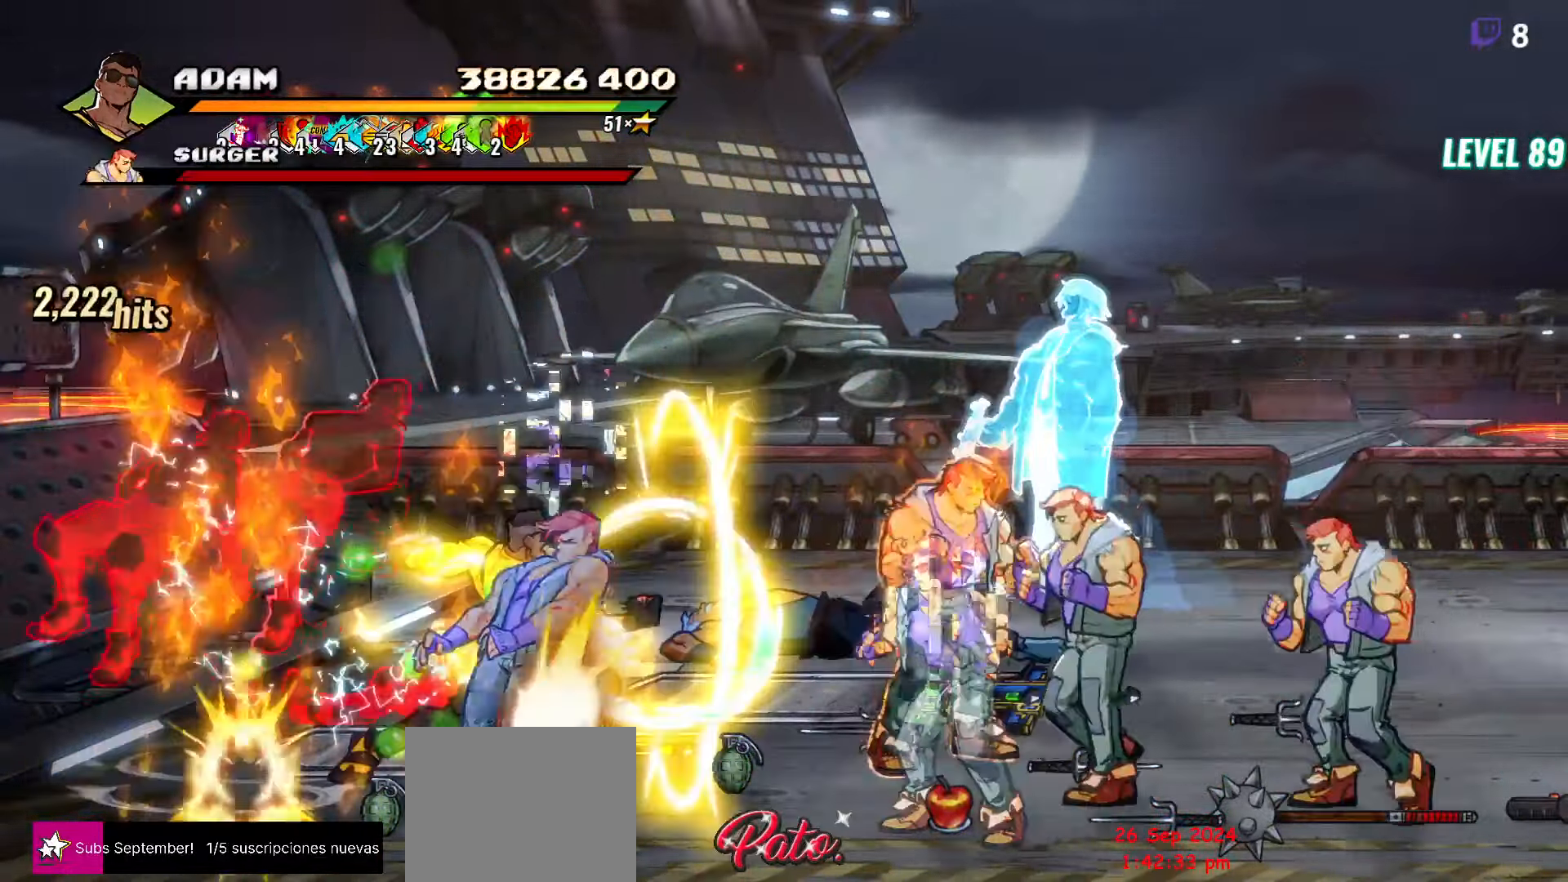
{"buttons": ["Y", "DPAD_RIGHT"], "button_events": [[66, "Y", "up"], [416, "DPAD_RIGHT", "down"], [500, "Y", "down"]]}
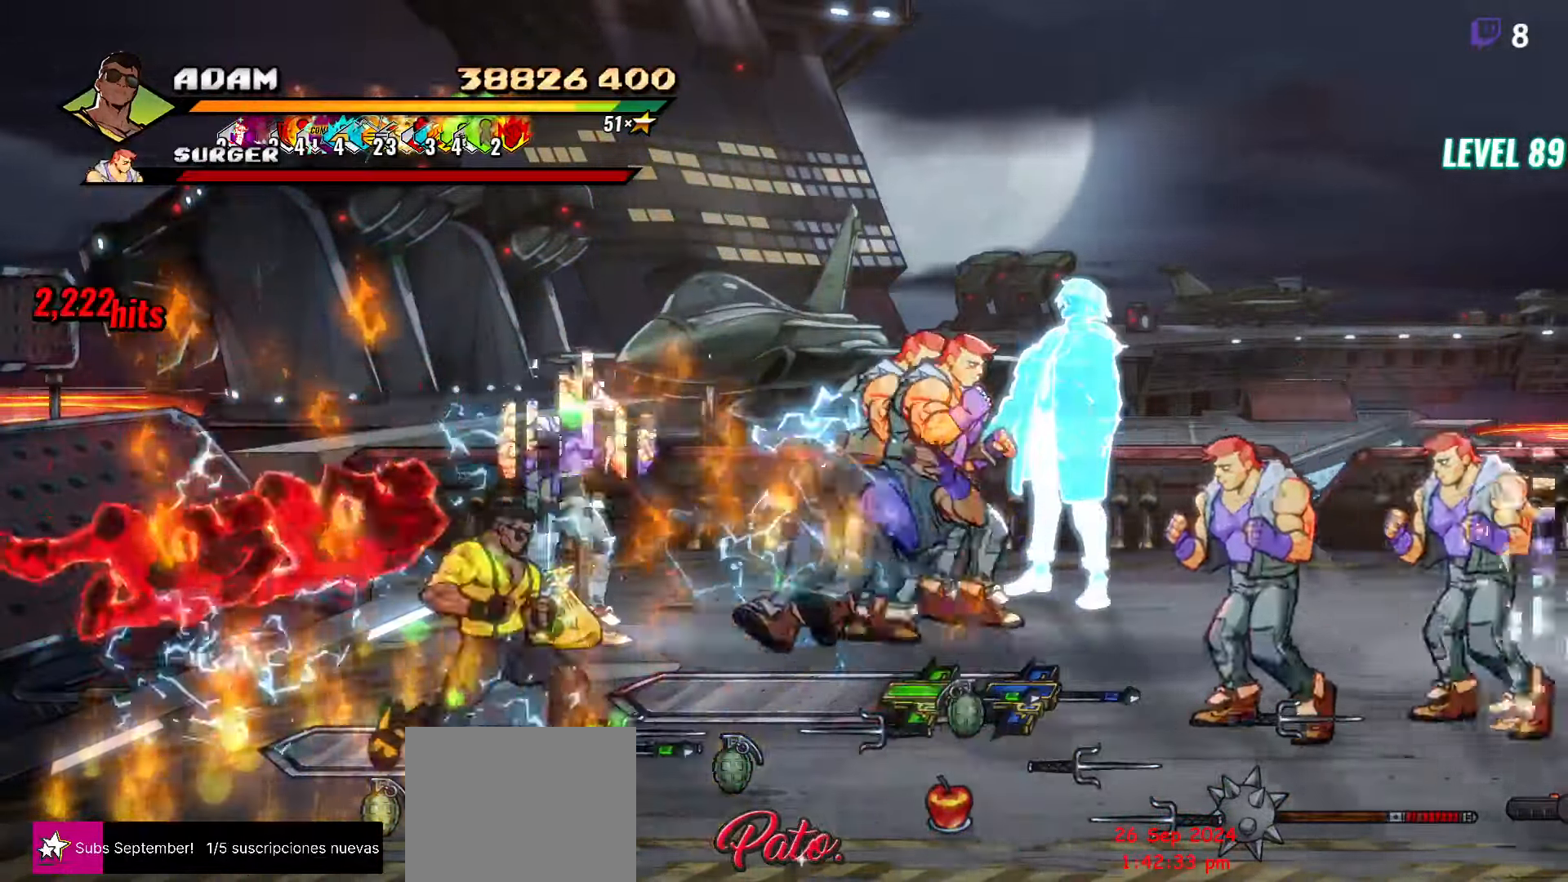
{"buttons": [], "button_events": [[83, "Y", "up"], [116, "DPAD_RIGHT", "up"], [283, "Y", "down"], [416, "Y", "up"]]}
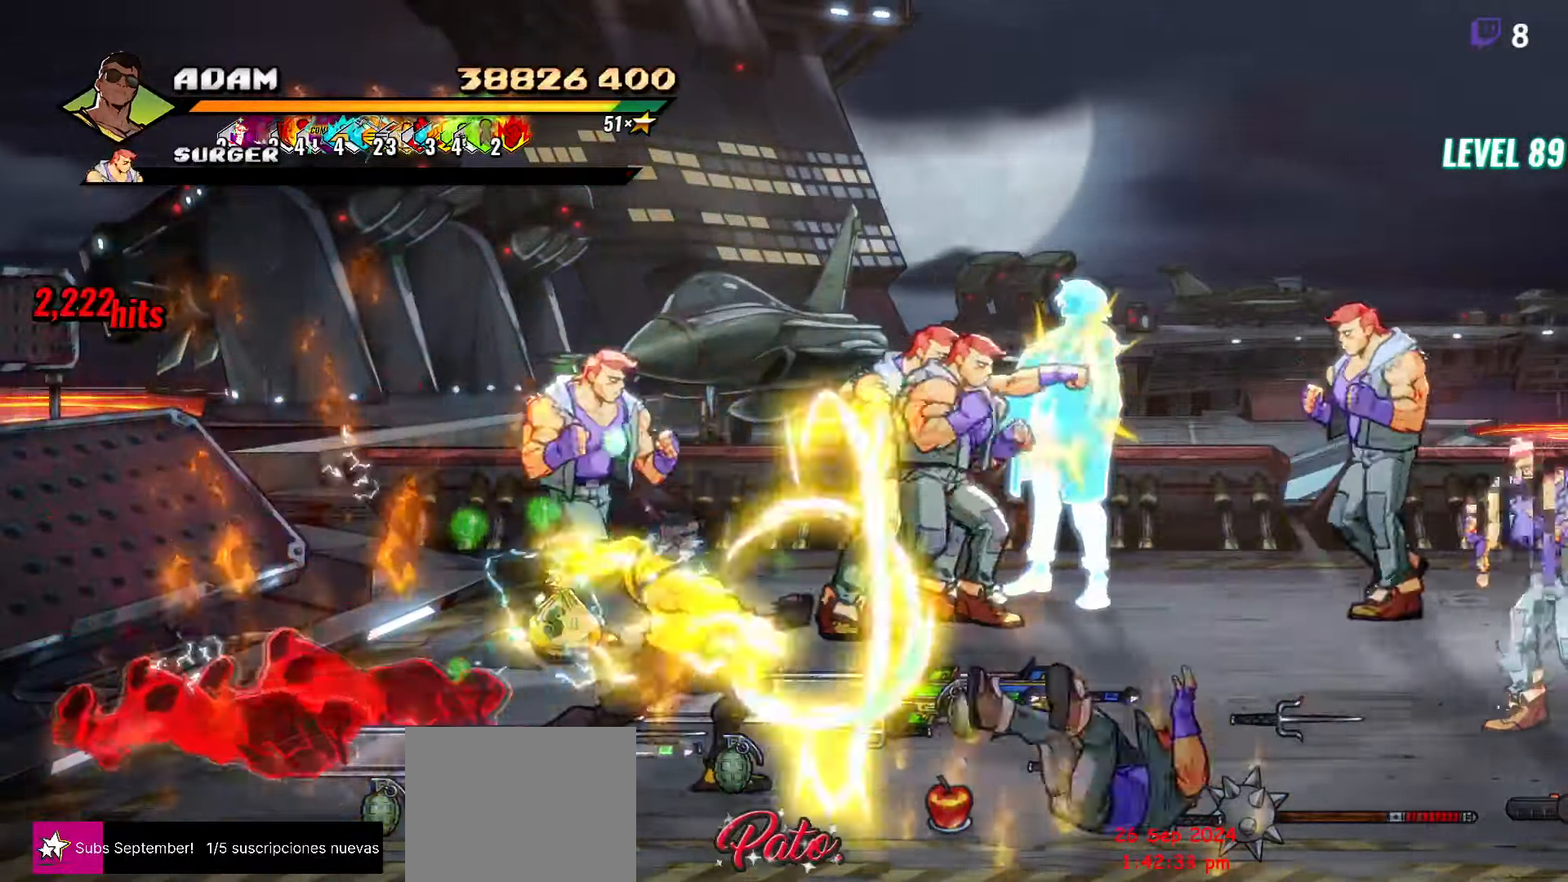
{"buttons": ["DPAD_LEFT"], "button_events": [[266, "DPAD_LEFT", "down"]]}
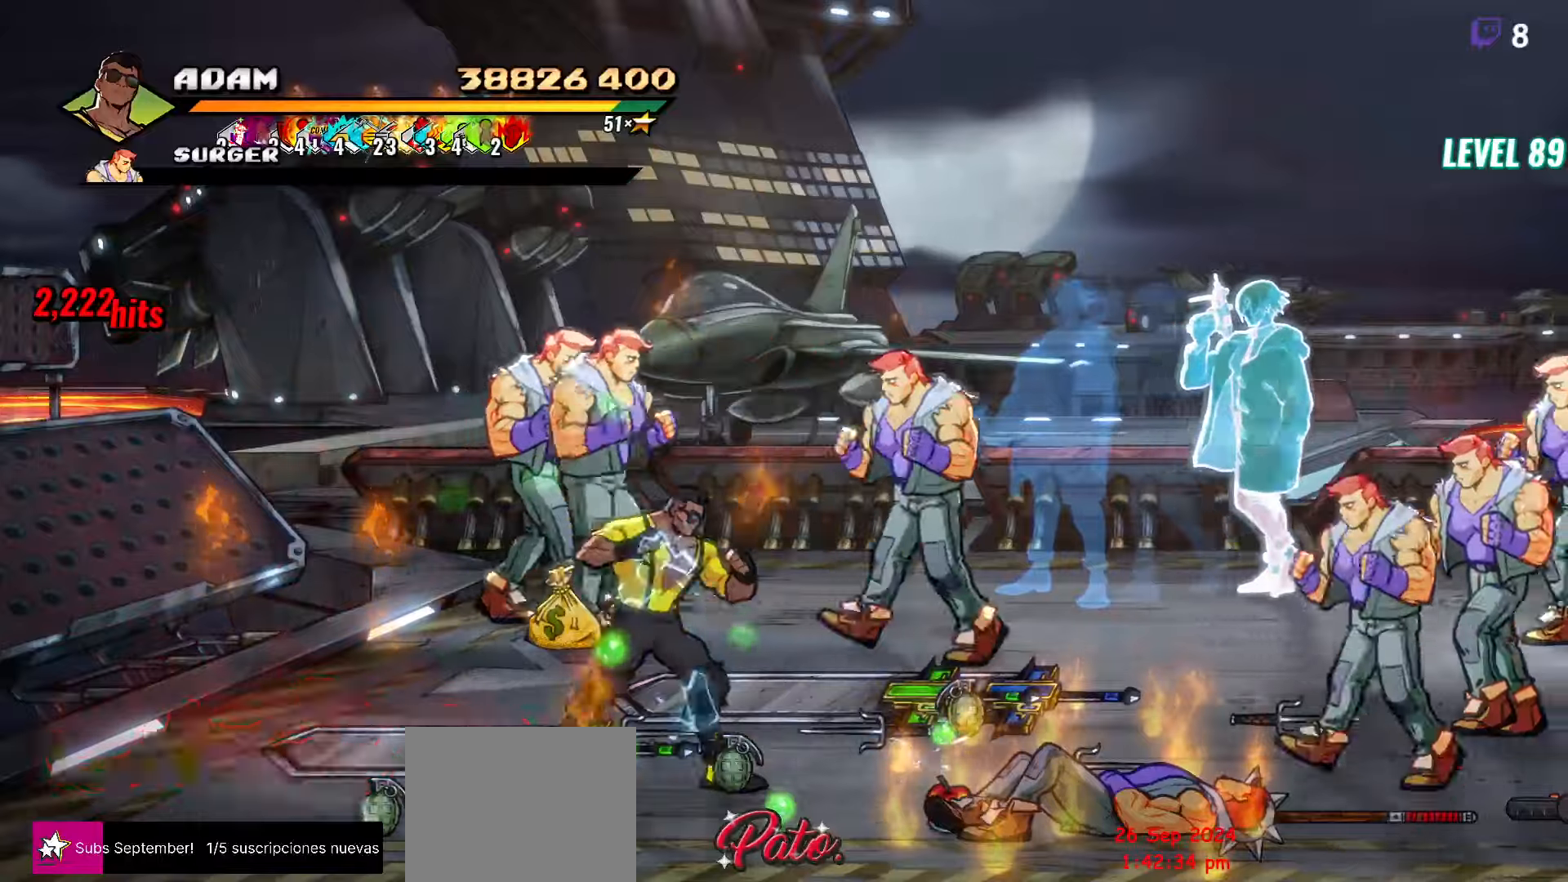
{"buttons": ["DPAD_UP"], "button_events": [[200, "DPAD_UP", "down"], [383, "DPAD_LEFT", "up"]]}
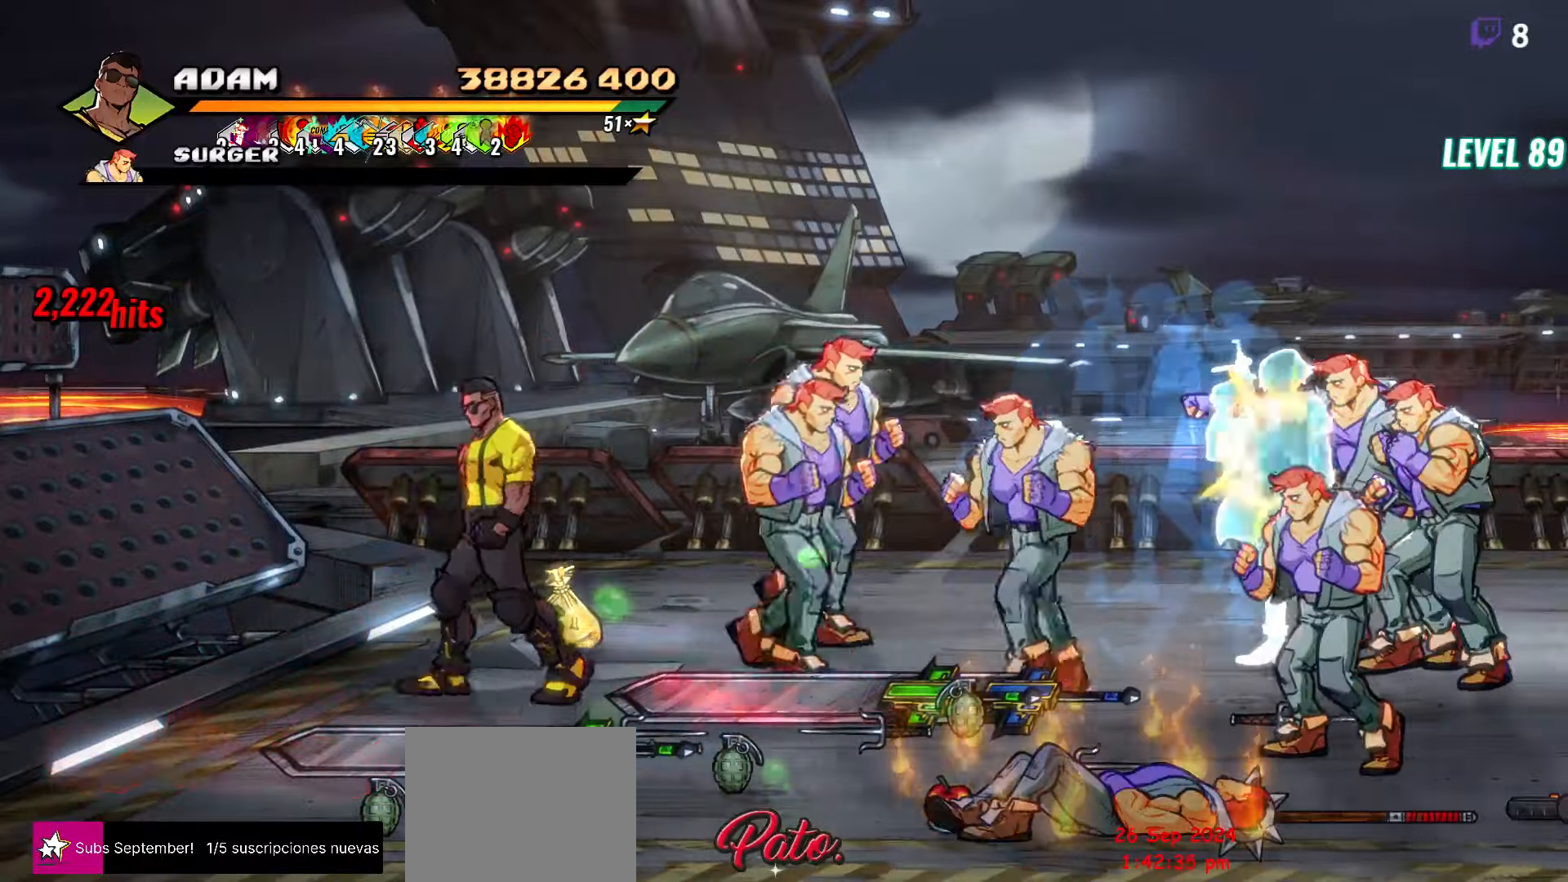
{"buttons": ["Y", "DPAD_RIGHT"], "button_events": [[67, "DPAD_UP", "up"], [67, "R1", "down"], [200, "R1", "up"], [433, "DPAD_RIGHT", "down"], [483, "Y", "down"]]}
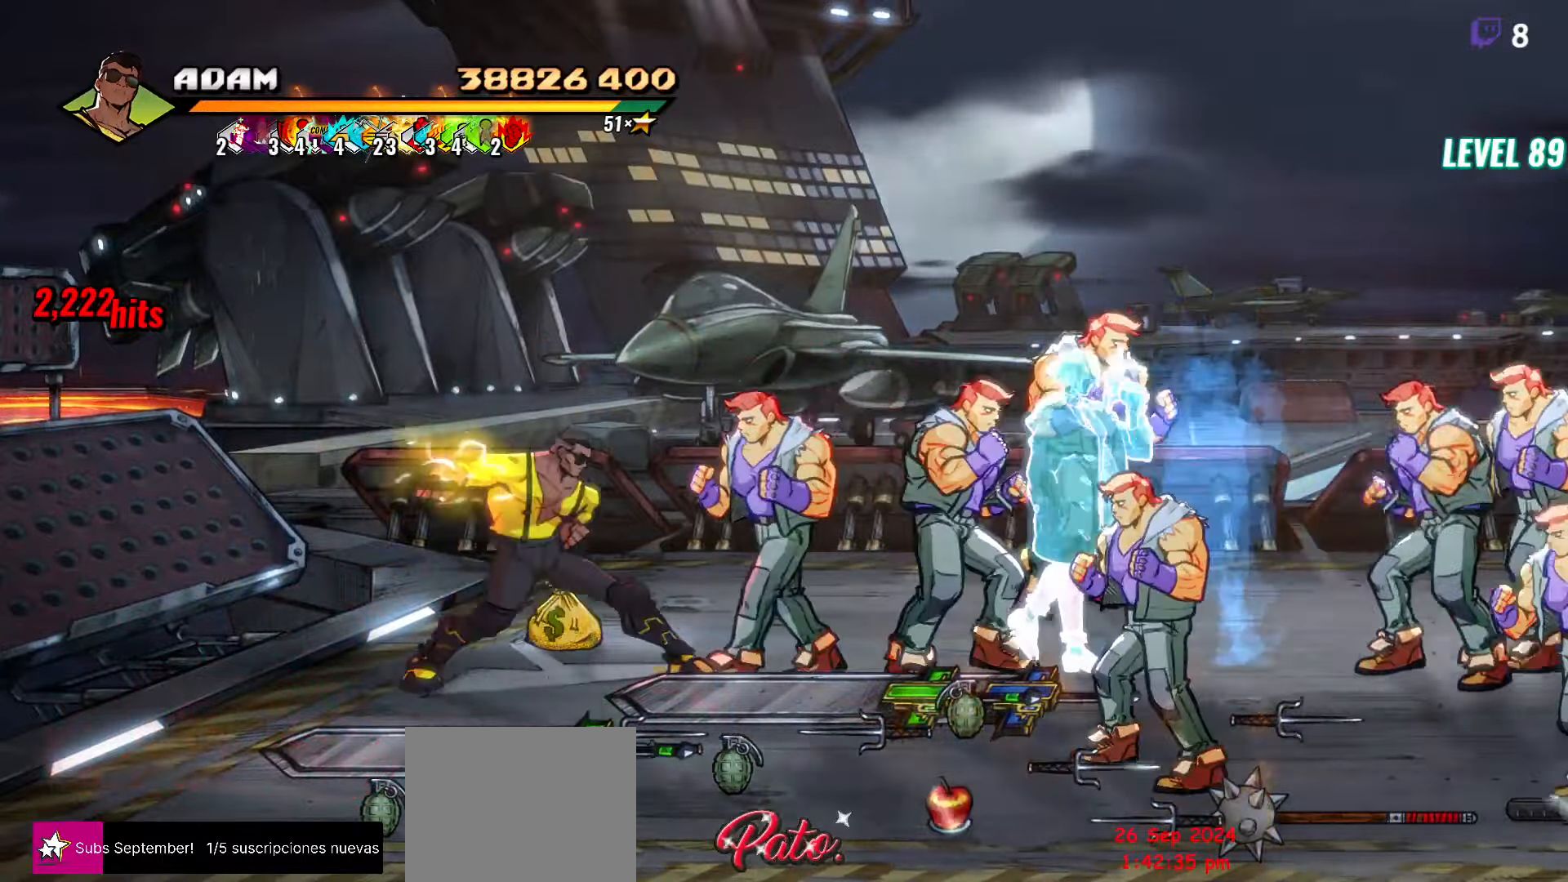
{"buttons": ["Y"], "button_events": [[67, "Y", "up"], [200, "L1", "down"], [317, "L1", "up"], [450, "DPAD_RIGHT", "up"], [483, "Y", "down"]]}
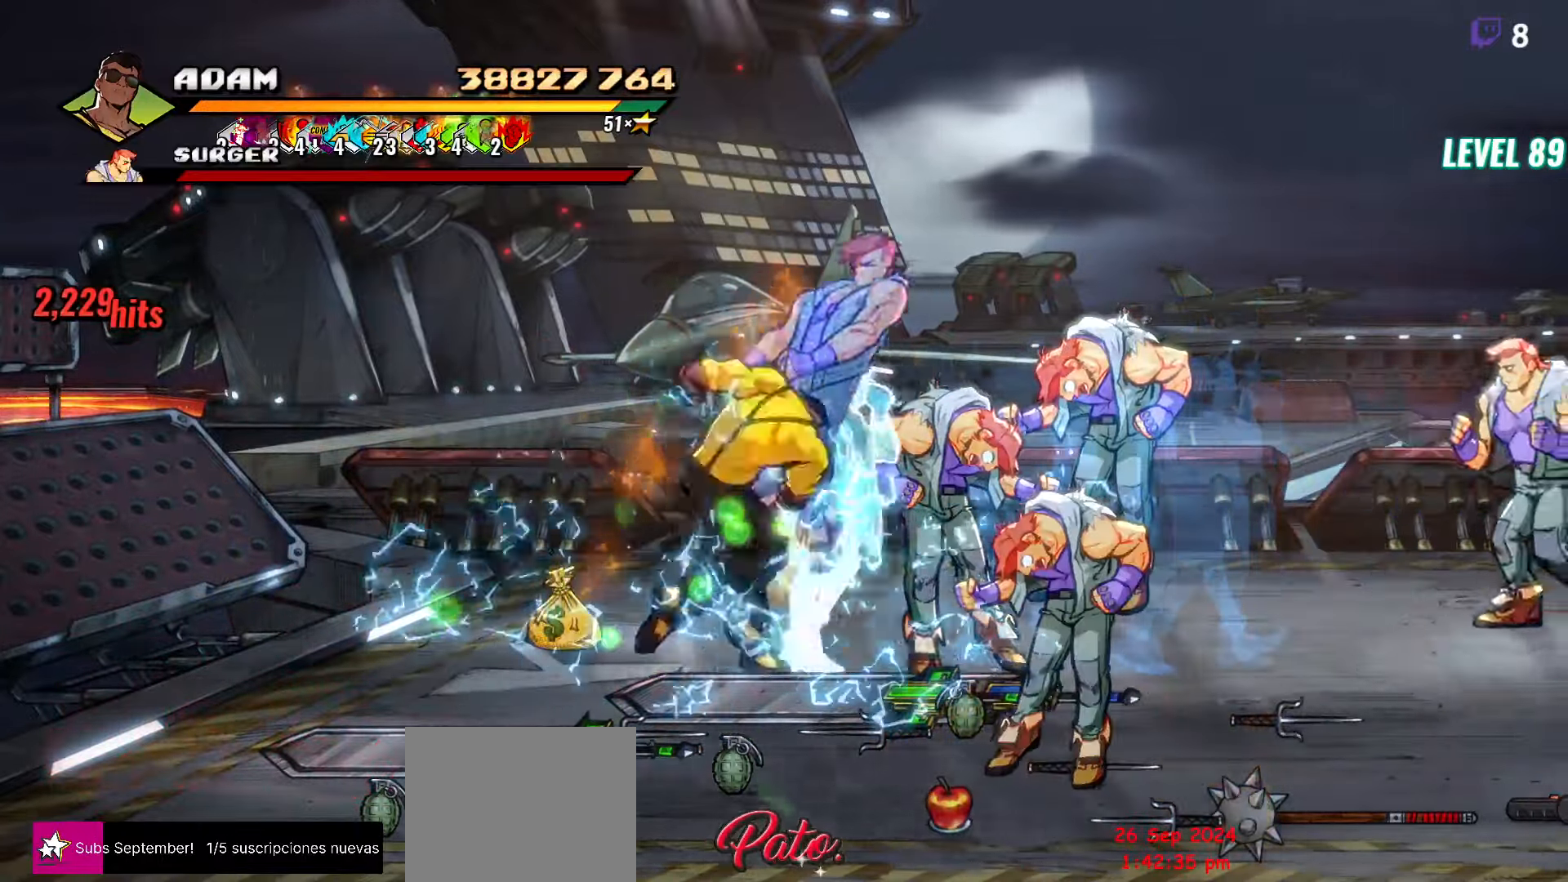
{"buttons": ["Y"], "button_events": []}
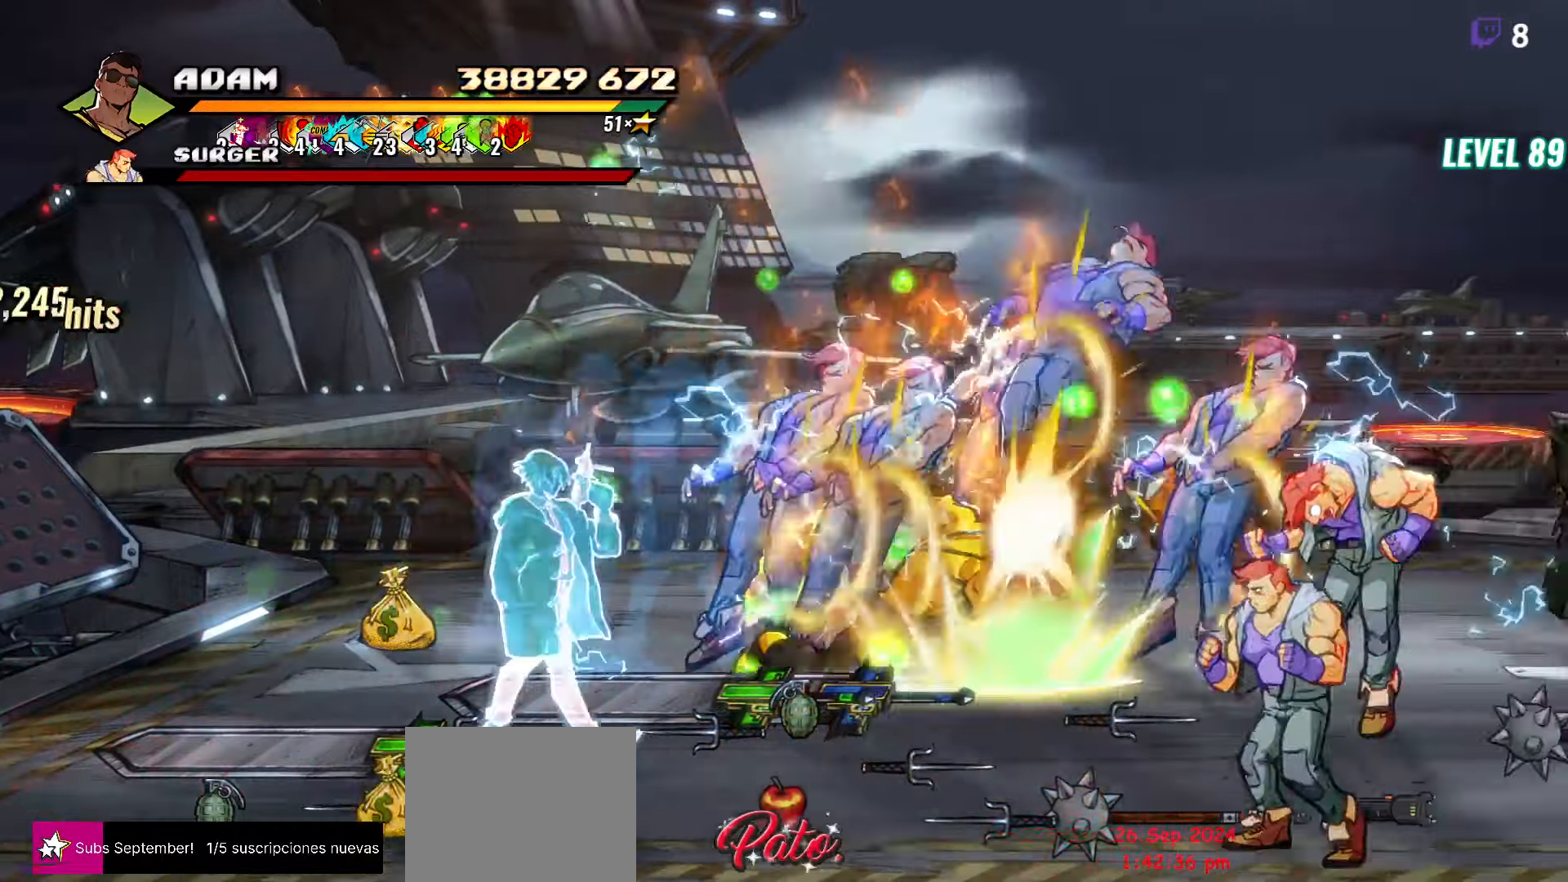
{"buttons": [], "button_events": [[450, "Y", "up"]]}
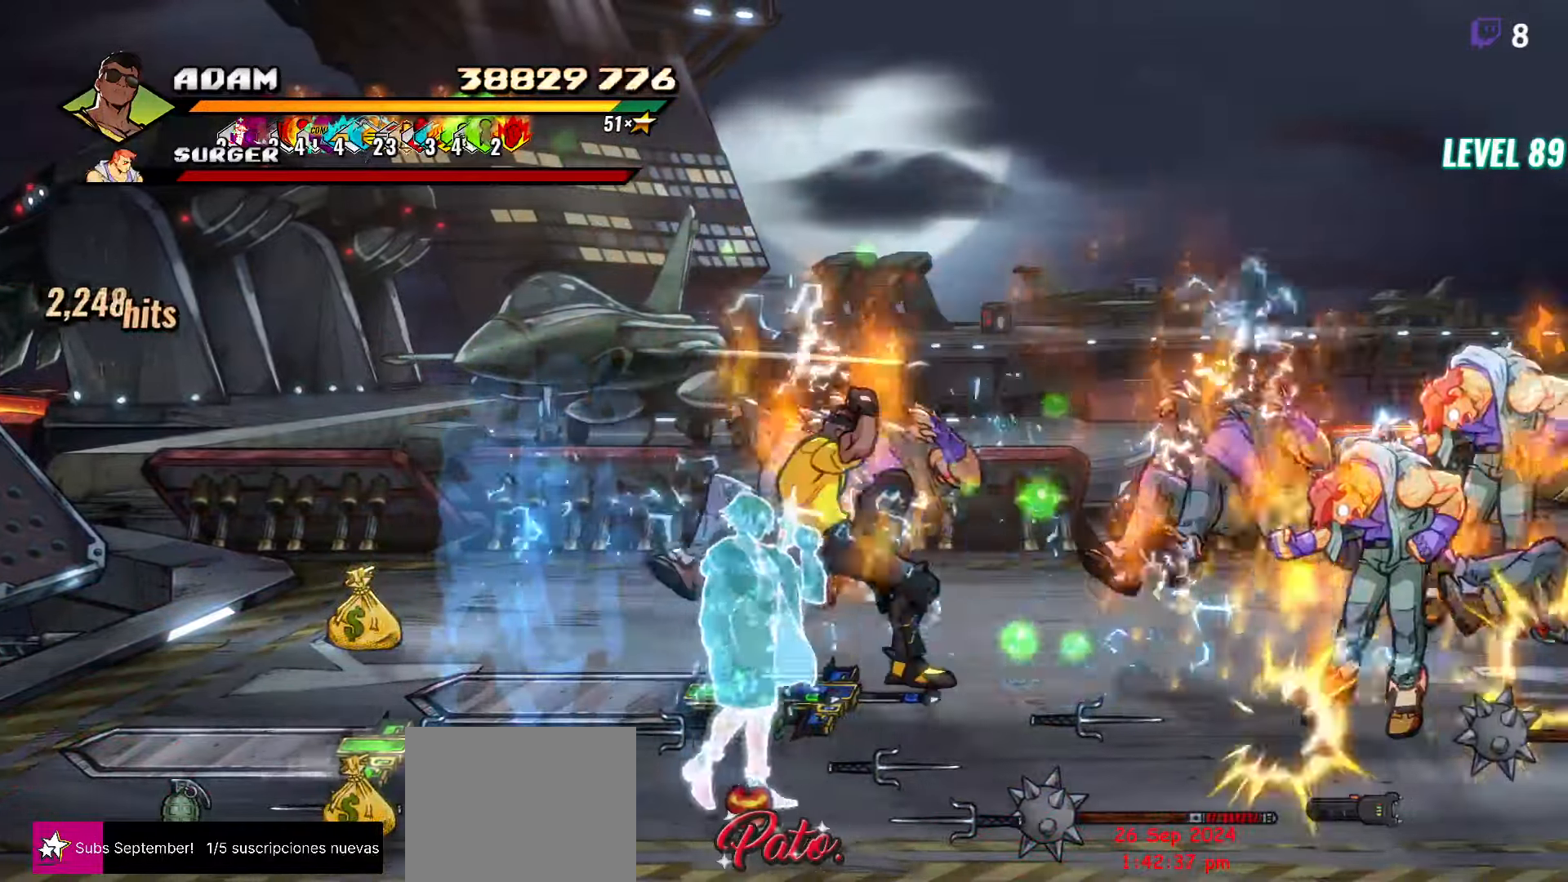
{"buttons": ["L1", "DPAD_RIGHT"], "button_events": [[50, "DPAD_RIGHT", "down"], [100, "DPAD_RIGHT", "up"], [167, "DPAD_RIGHT", "down"], [317, "Y", "down"], [383, "Y", "up"], [450, "L1", "down"]]}